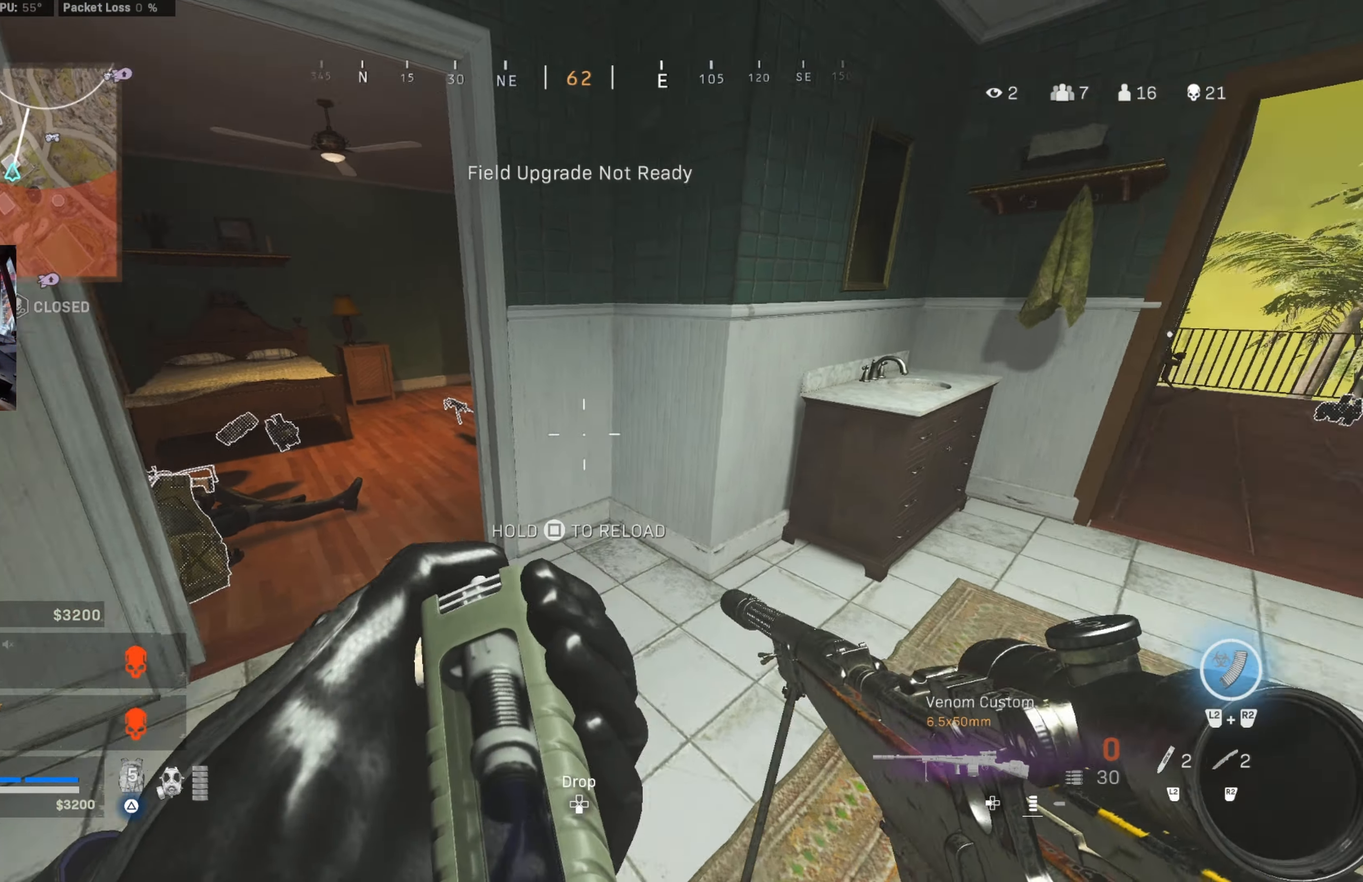
Gameplay with a controller (PlayStation layout); each line is a JSON object with the inputs held at the frame after it. "events" lists button and stick changes between this image and that frame as [ms after this image, input, new state], when the widget could be followed in between.
{"buttons": [], "left_stick": "up", "right_stick": "center", "events": [[100, "right_stick", "center"]]}
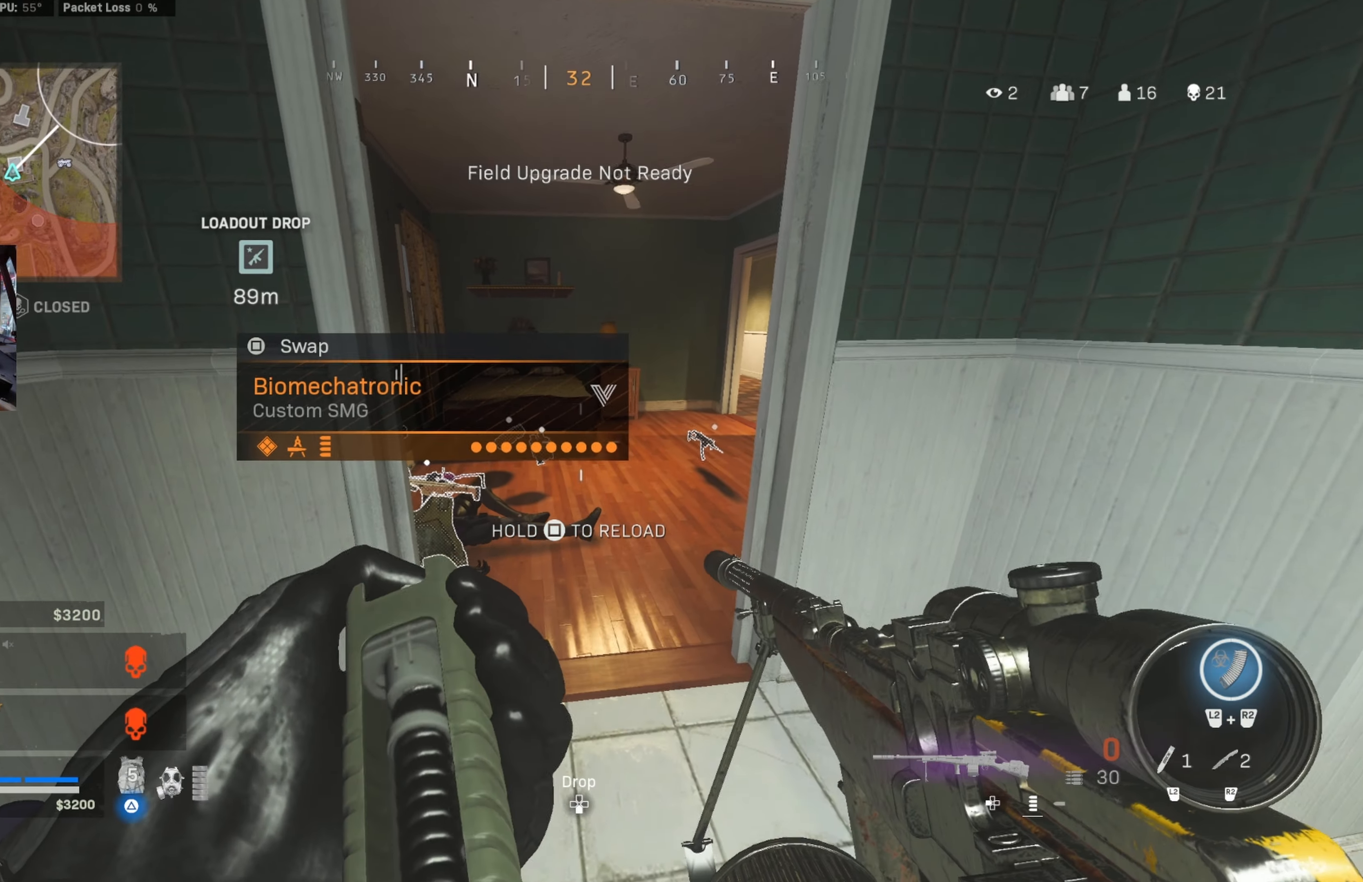
{"buttons": [], "left_stick": "up", "right_stick": "down", "events": [[484, "right_stick", "down"]]}
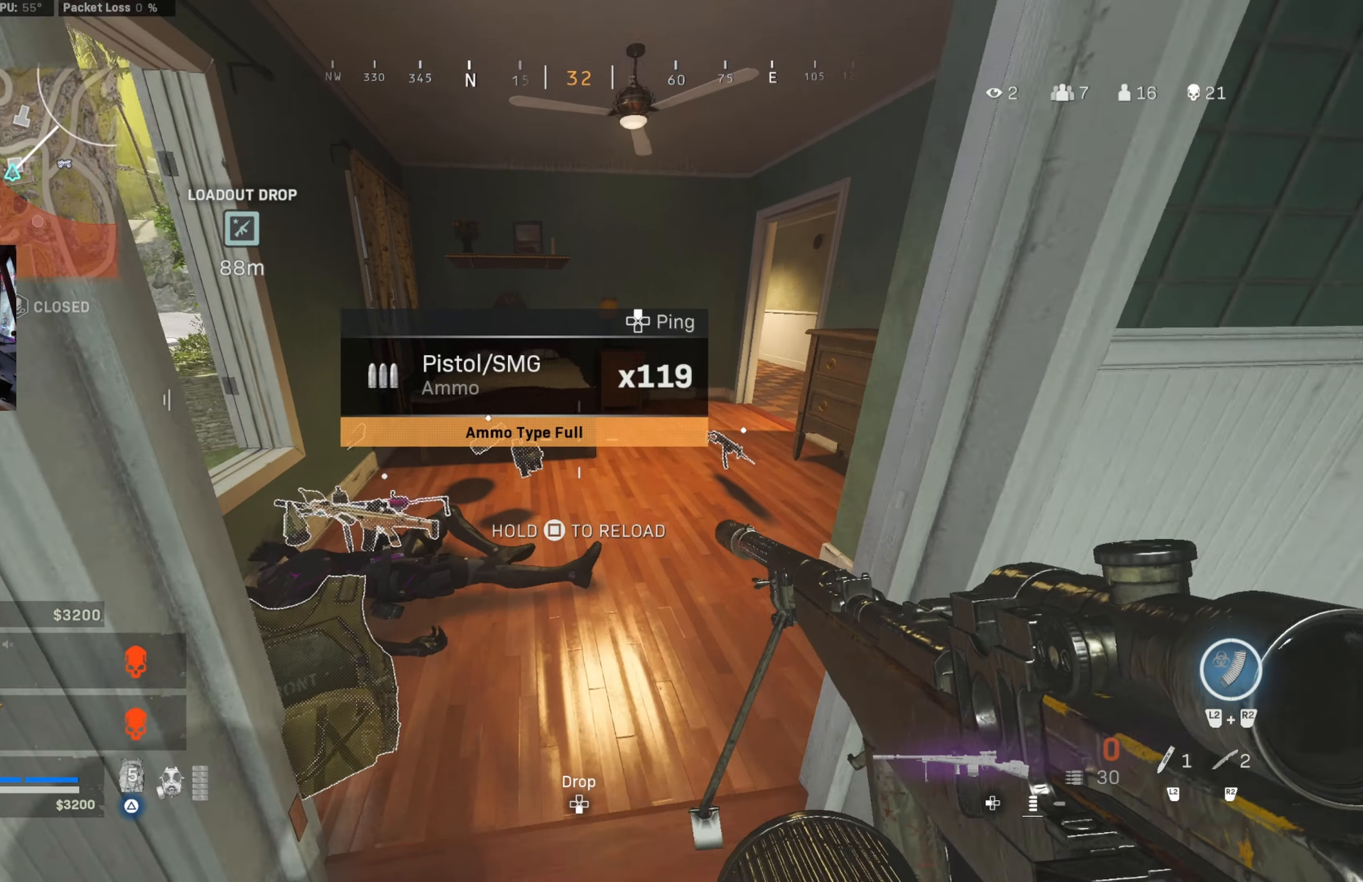
{"buttons": [], "left_stick": "down-right", "right_stick": "left", "events": [[17, "left_stick", "up-left"], [34, "right_stick", "down-left"], [150, "right_stick", "center"], [350, "left_stick", "down-left"], [384, "right_stick", "left"], [434, "left_stick", "down-right"]]}
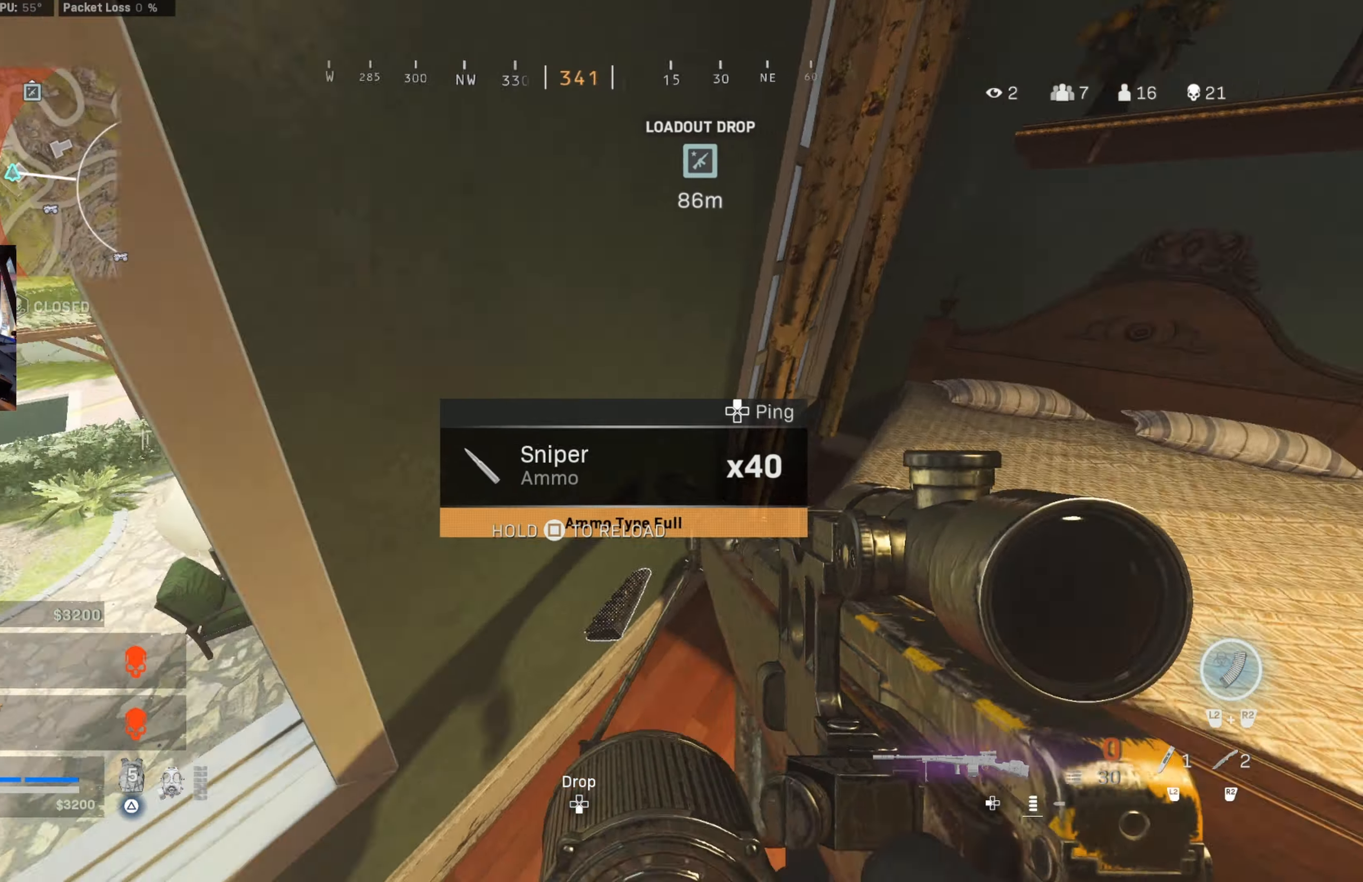
{"buttons": [], "left_stick": "left", "right_stick": "center", "events": [[117, "right_stick", "center"], [150, "left_stick", "down-left"], [500, "left_stick", "left"]]}
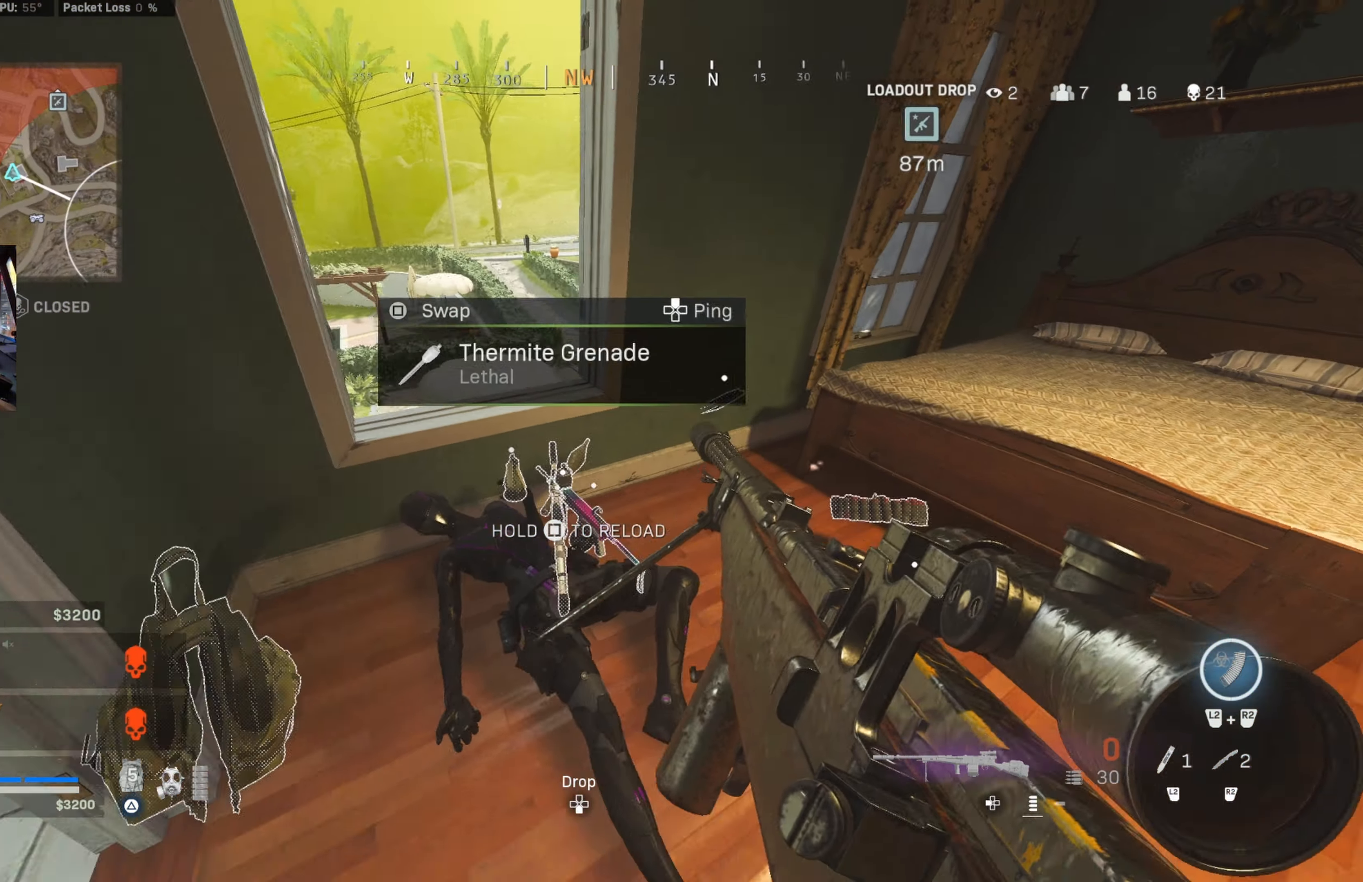
{"buttons": [], "left_stick": "center", "right_stick": "center", "events": [[100, "left_stick", "center"], [334, "SQUARE", "down"], [400, "SQUARE", "up"]]}
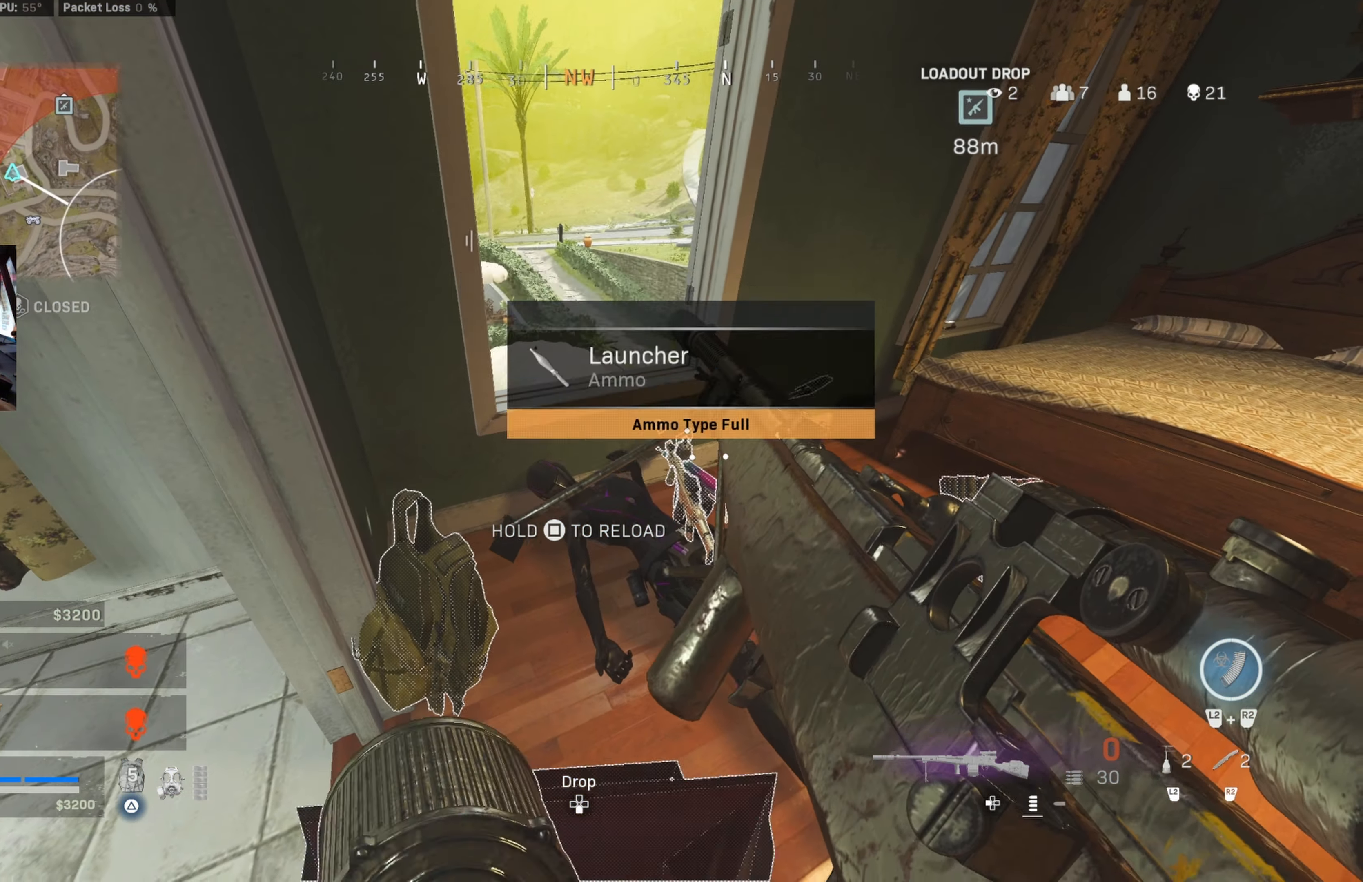
{"buttons": [], "left_stick": "up-right", "right_stick": "up-right", "events": [[34, "right_stick", "up-right"], [67, "left_stick", "up-left"], [134, "left_stick", "down-left"], [200, "right_stick", "right"], [334, "left_stick", "down-right"], [400, "right_stick", "up-right"], [484, "left_stick", "up-right"]]}
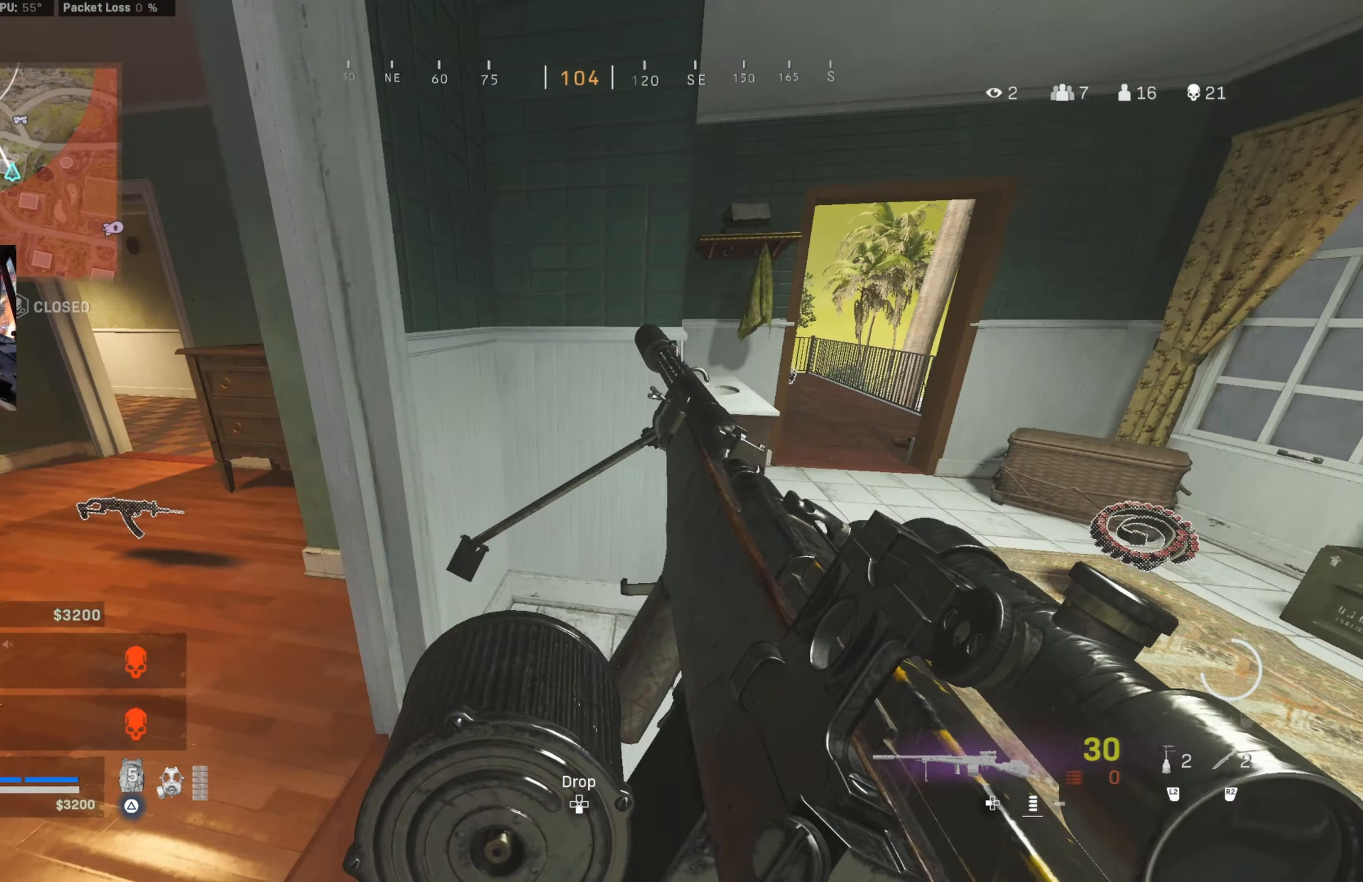
{"buttons": [], "left_stick": "up", "right_stick": "center", "events": [[17, "right_stick", "center"], [217, "right_stick", "right"], [334, "right_stick", "center"], [417, "left_stick", "up"]]}
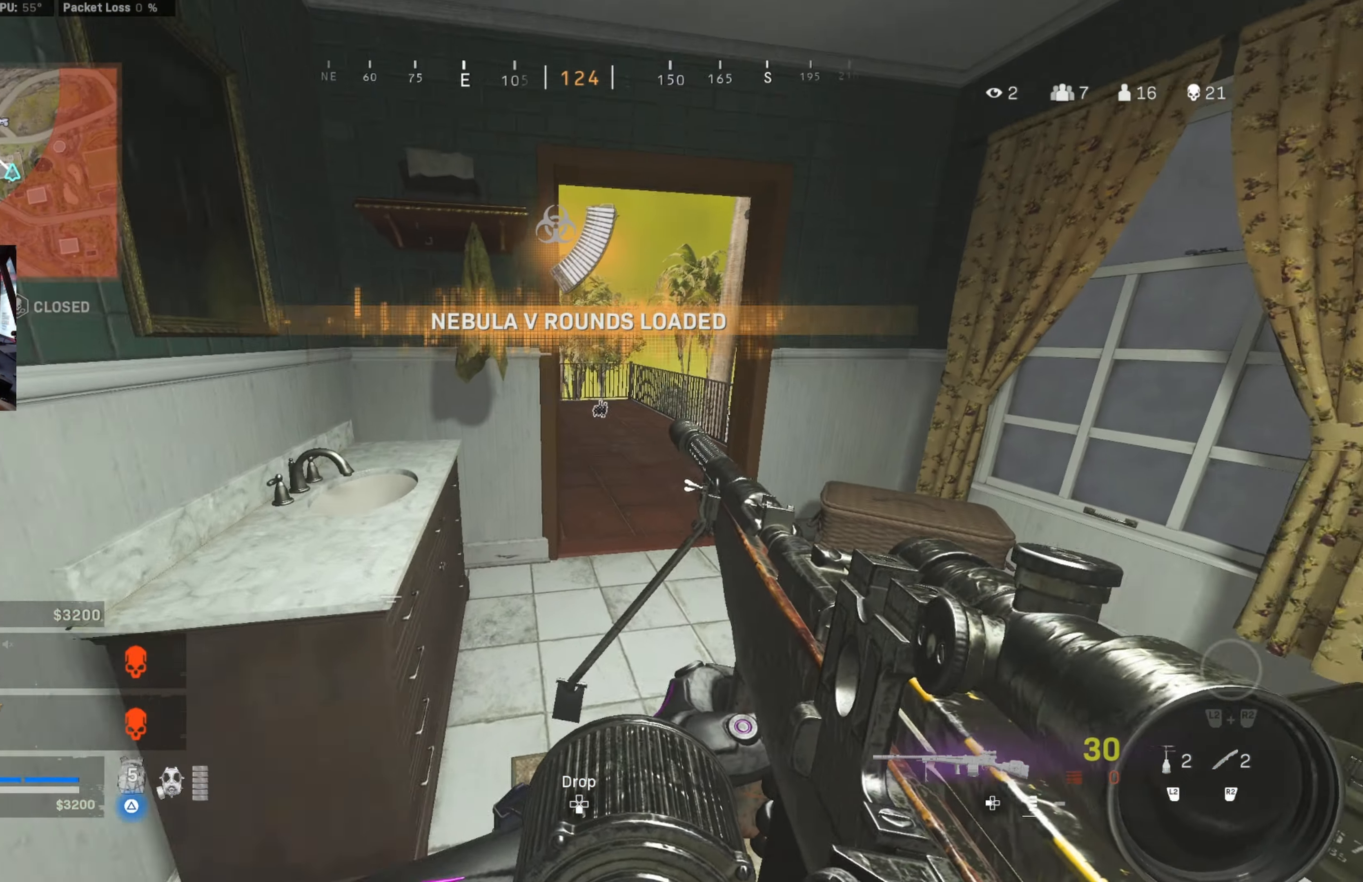
{"buttons": ["L2"], "left_stick": "left", "right_stick": "right", "events": [[100, "right_stick", "right"], [184, "L3", "down"], [184, "right_stick", "center"], [317, "L3", "up"], [317, "right_stick", "right"], [450, "L2", "down"], [467, "left_stick", "left"]]}
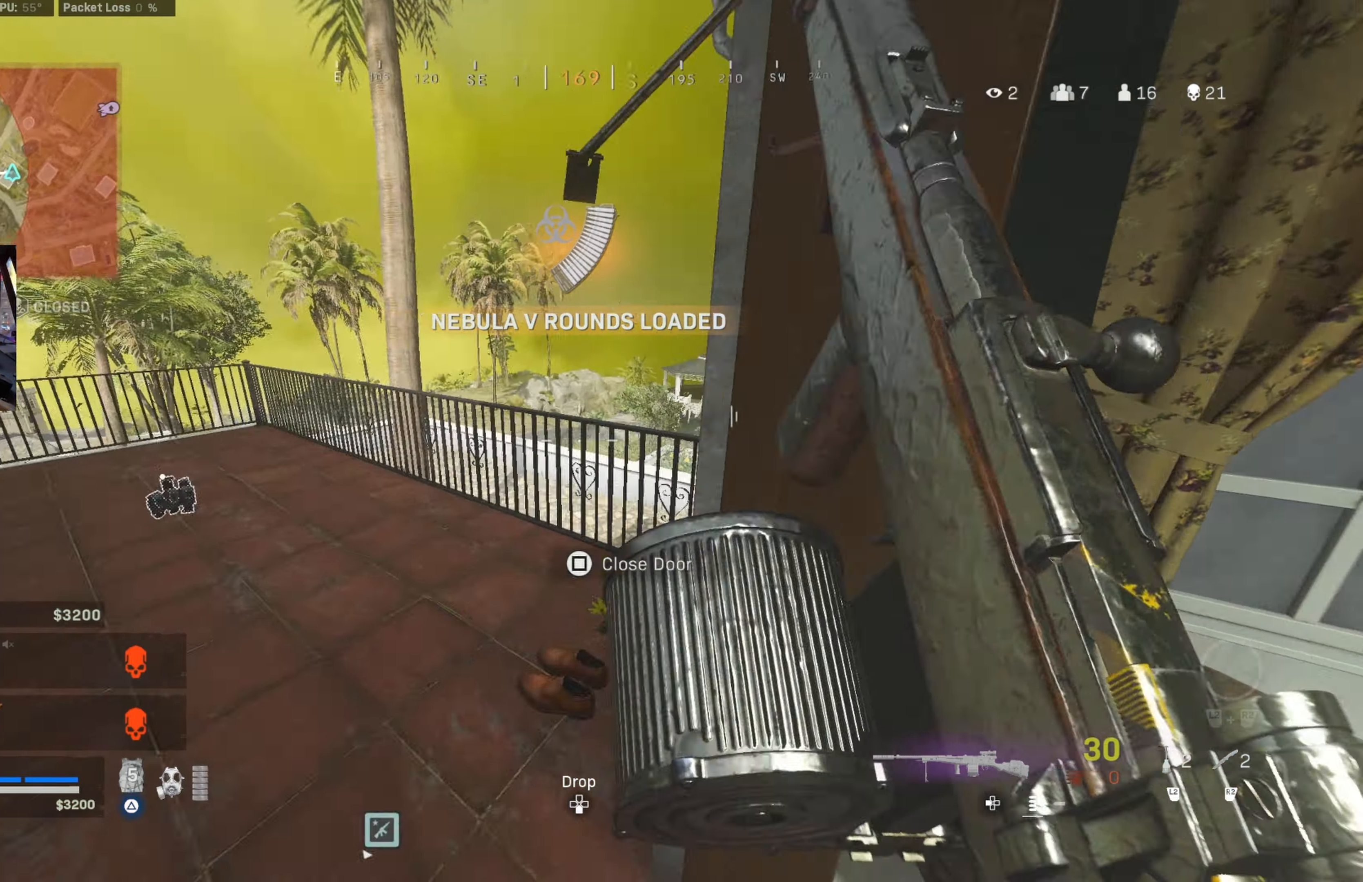
{"buttons": [], "left_stick": "right", "right_stick": "center", "events": [[67, "L2", "up"], [117, "left_stick", "up-right"], [184, "right_stick", "center"], [267, "right_stick", "up"], [284, "left_stick", "center"], [317, "right_stick", "center"], [350, "left_stick", "right"]]}
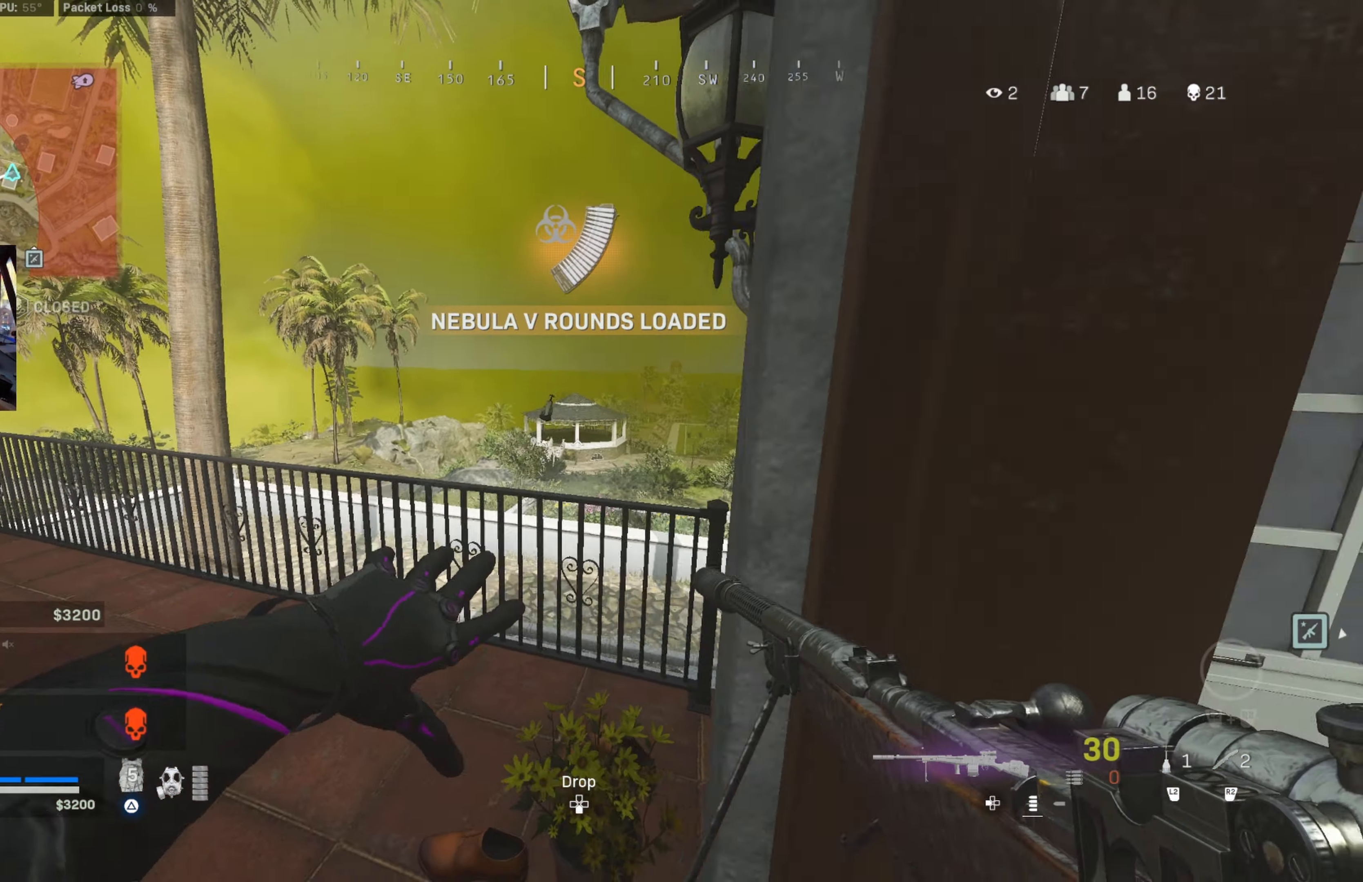
{"buttons": [], "left_stick": "down-right", "right_stick": "left", "events": [[84, "left_stick", "down-right"], [184, "right_stick", "down-left"], [300, "right_stick", "left"]]}
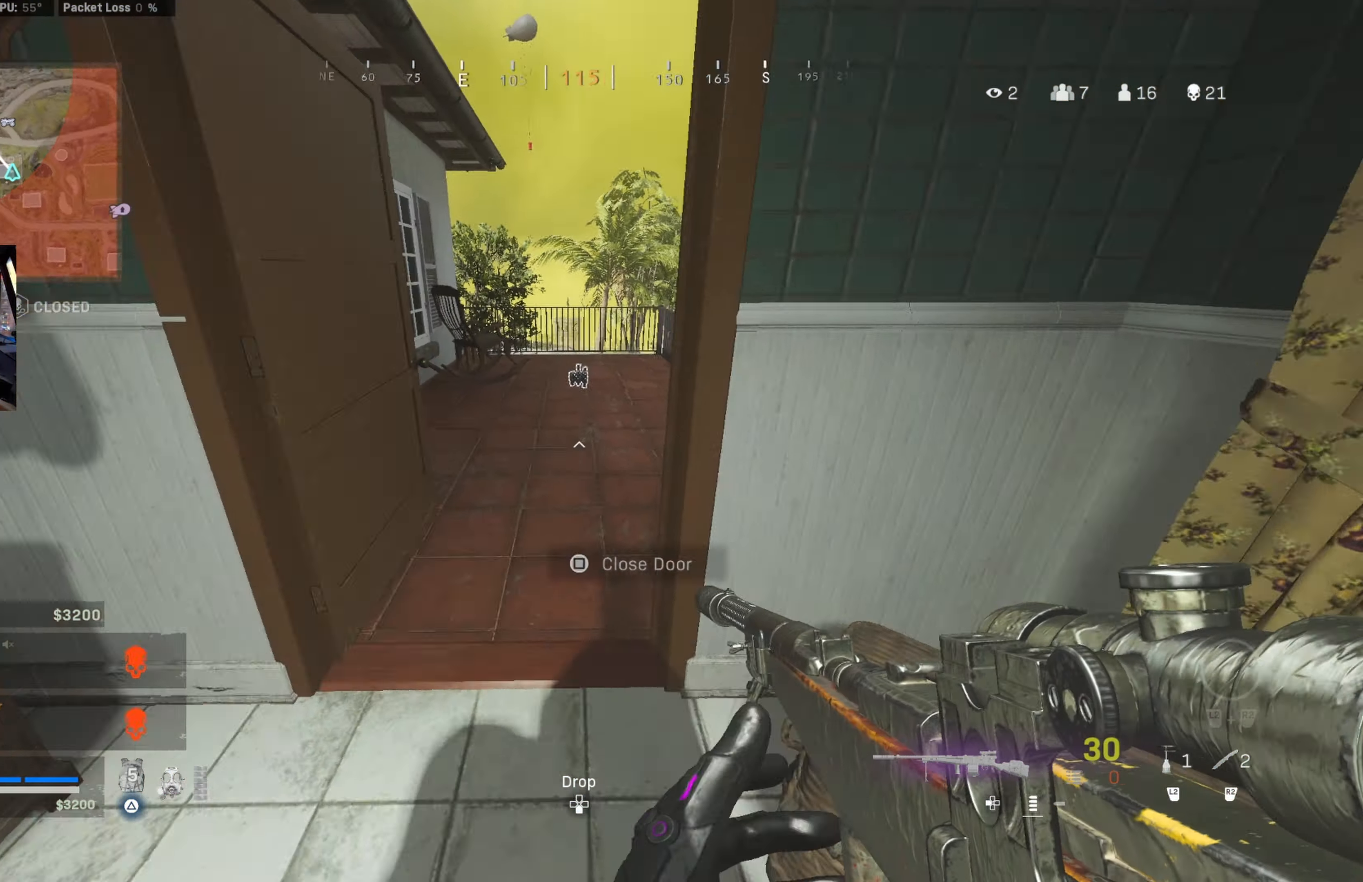
{"buttons": [], "left_stick": "left", "right_stick": "center", "events": [[34, "TRIANGLE", "down"], [117, "TRIANGLE", "up"], [183, "left_stick", "down-left"], [333, "left_stick", "left"], [366, "right_stick", "center"]]}
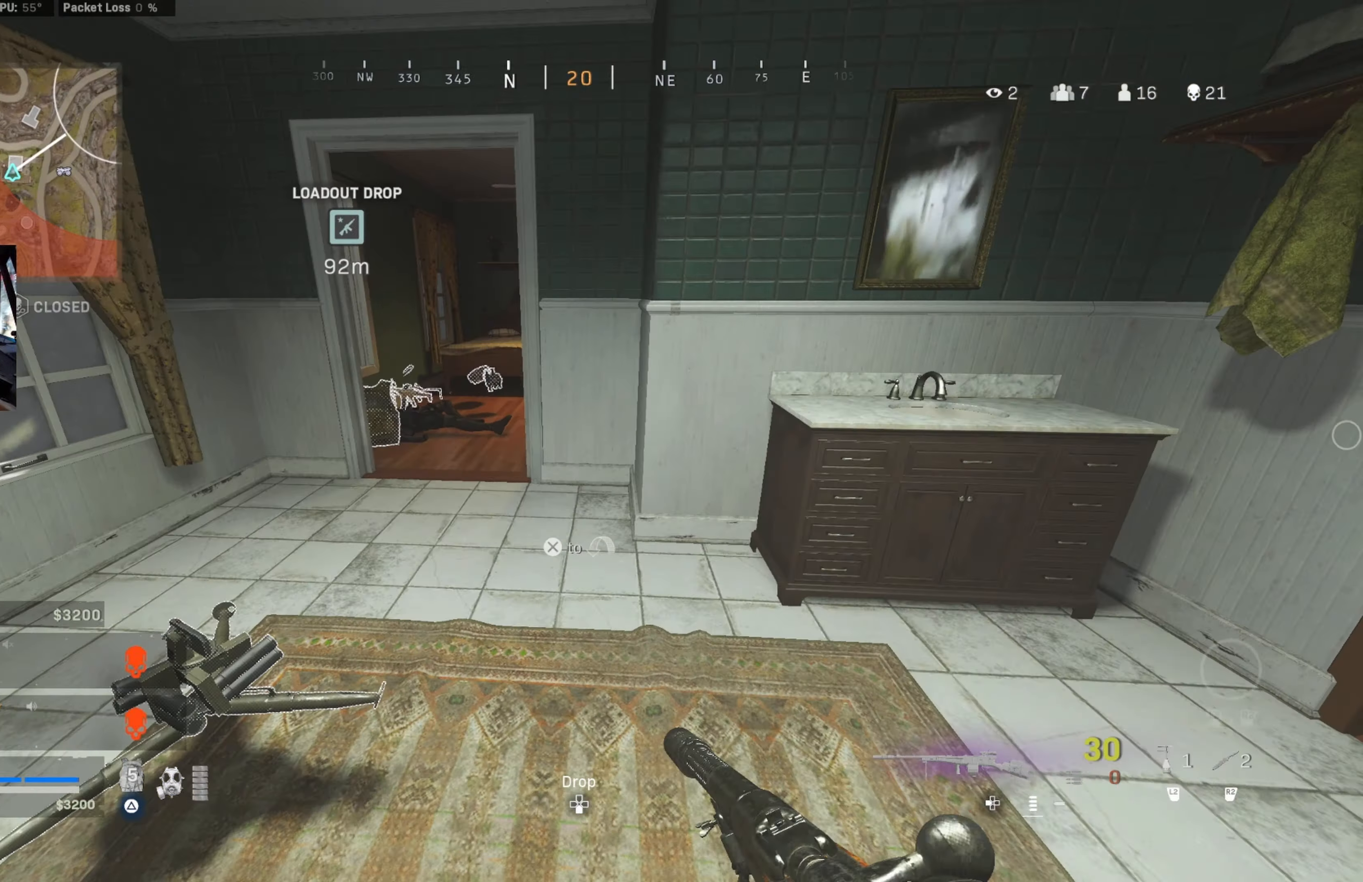
{"buttons": [], "left_stick": "center", "right_stick": "center", "events": [[116, "left_stick", "up-left"], [416, "left_stick", "center"]]}
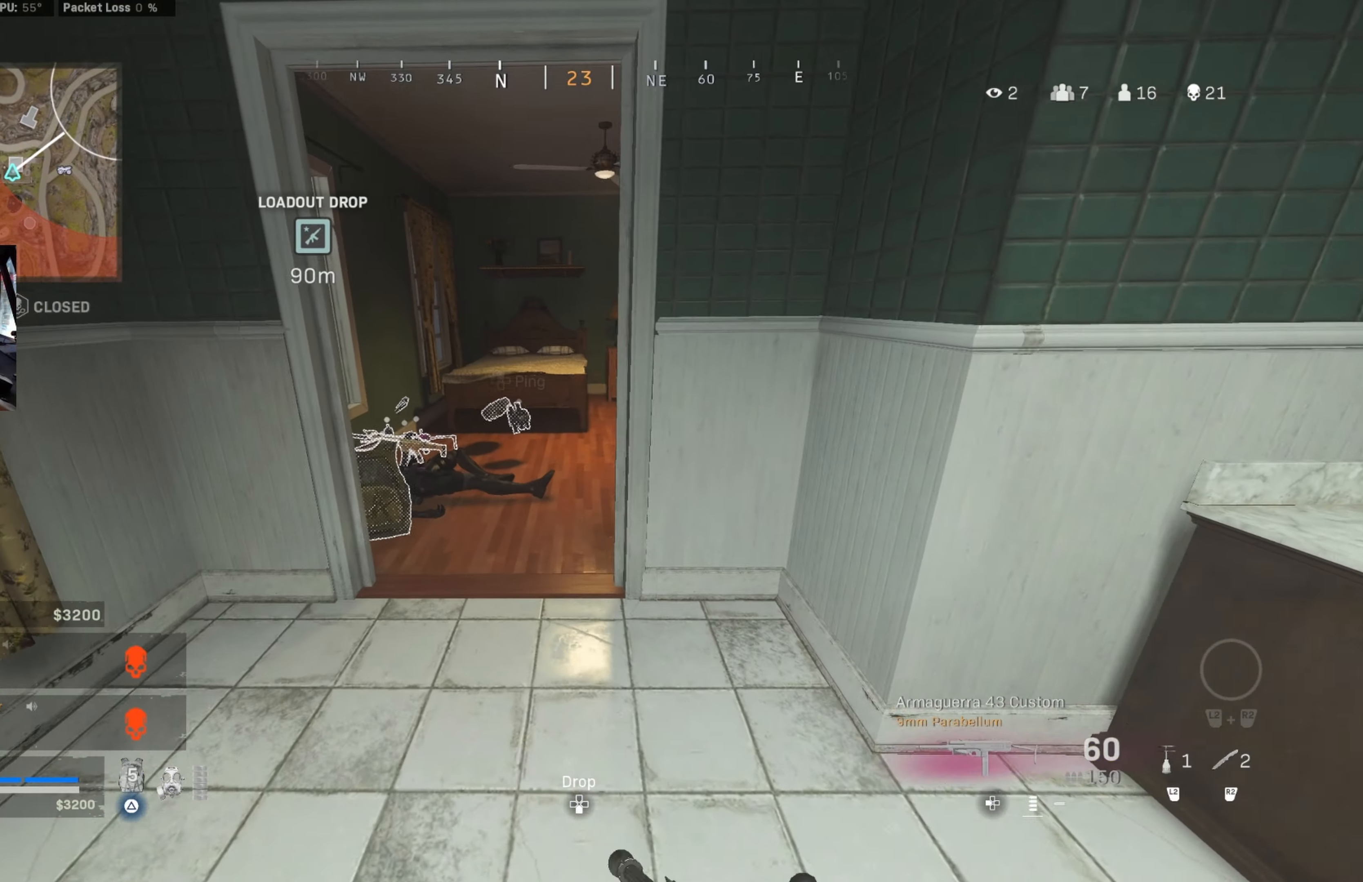
{"buttons": [], "left_stick": "center", "right_stick": "center", "events": [[66, "right_stick", "right"], [166, "left_stick", "down-right"], [283, "left_stick", "up-left"], [366, "right_stick", "center"], [450, "left_stick", "center"]]}
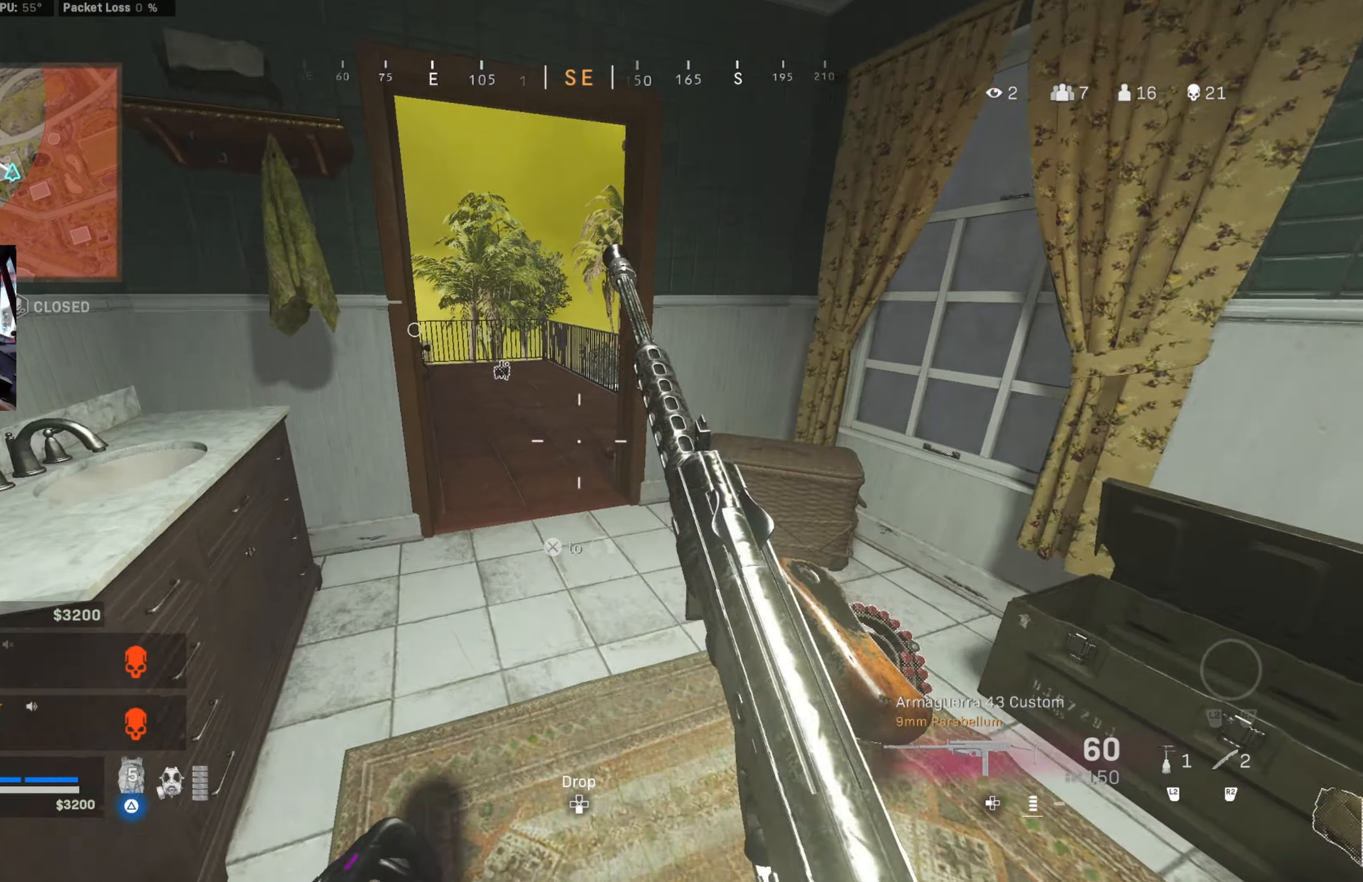
{"buttons": [], "left_stick": "center", "right_stick": "center", "events": []}
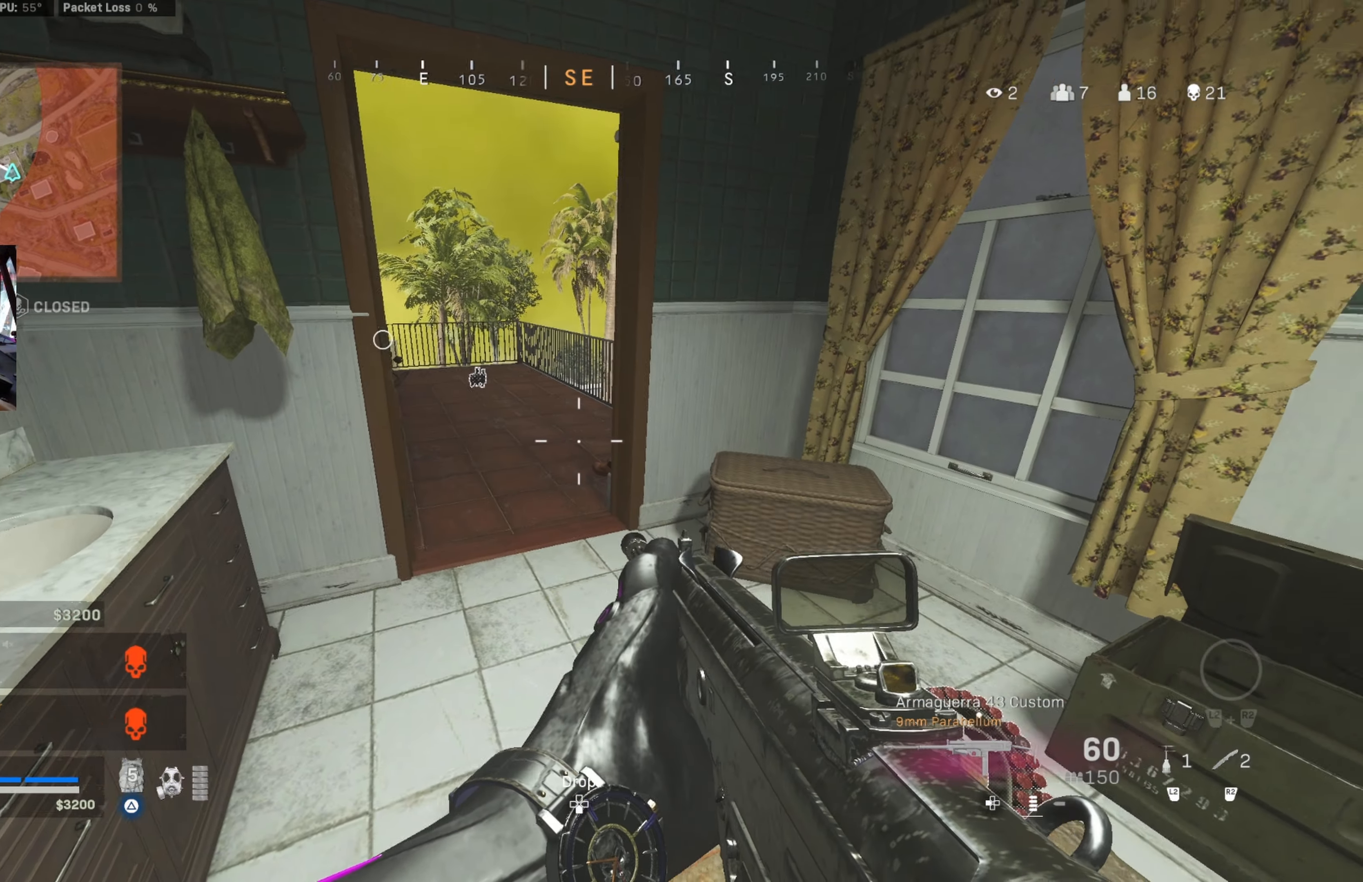
{"buttons": [], "left_stick": "center", "right_stick": "center", "events": [[33, "right_stick", "right"], [166, "left_stick", "down-left"], [200, "right_stick", "center"], [466, "left_stick", "center"]]}
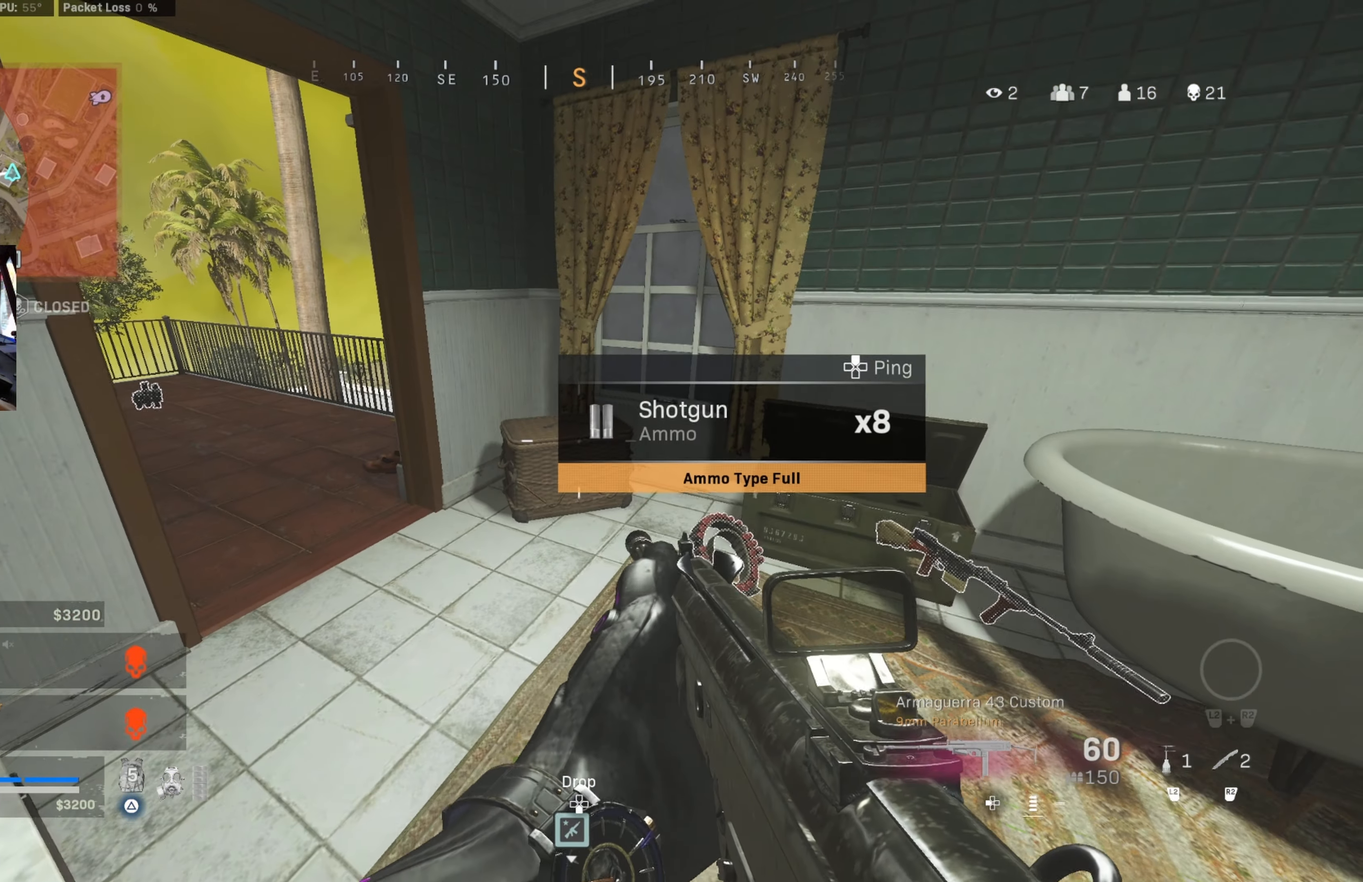
{"buttons": [], "left_stick": "center", "right_stick": "center", "events": []}
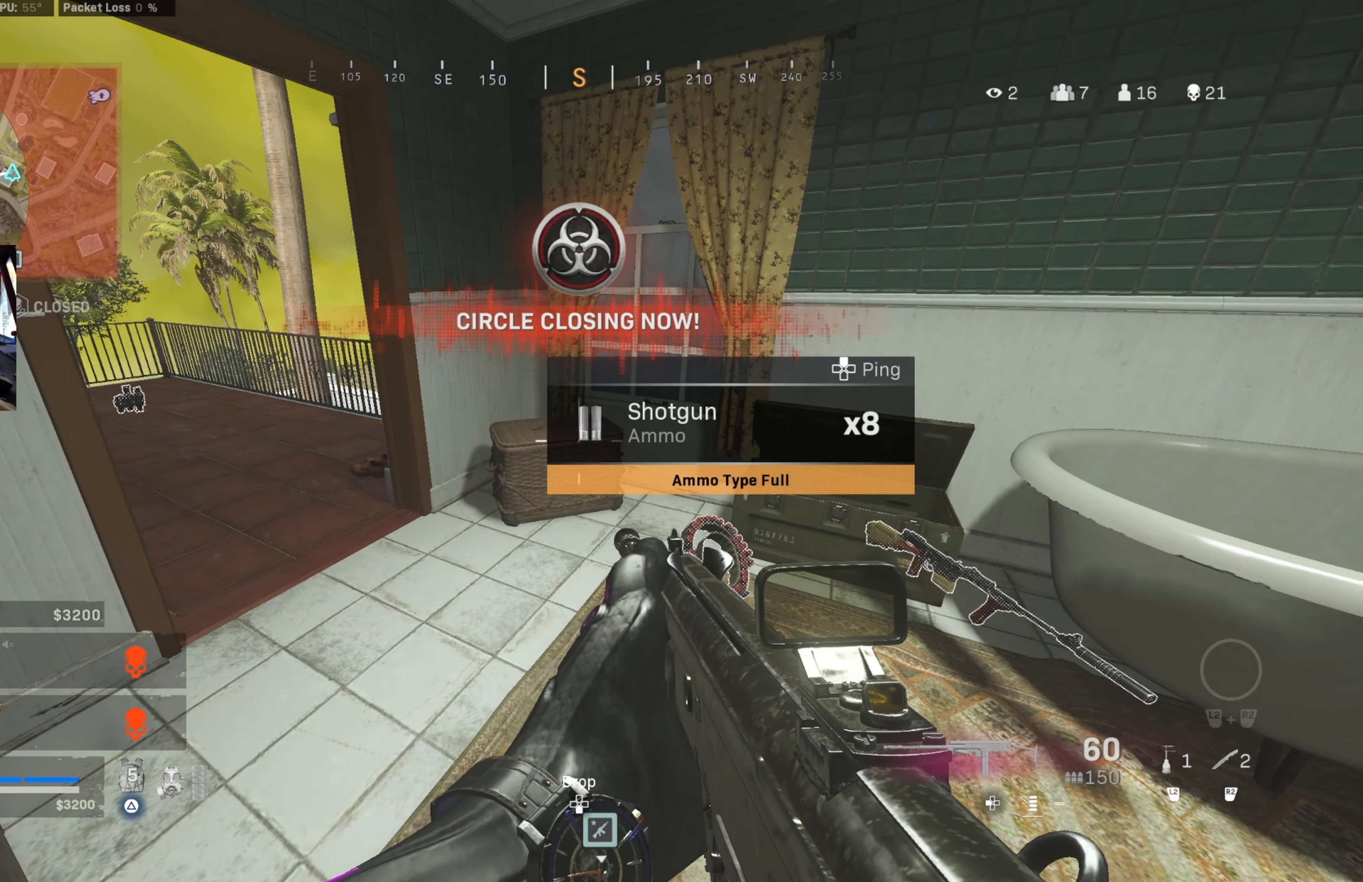
{"buttons": ["L2"], "left_stick": "down-right", "right_stick": "down-left", "events": [[383, "right_stick", "down-left"], [450, "left_stick", "down-right"], [500, "L2", "down"]]}
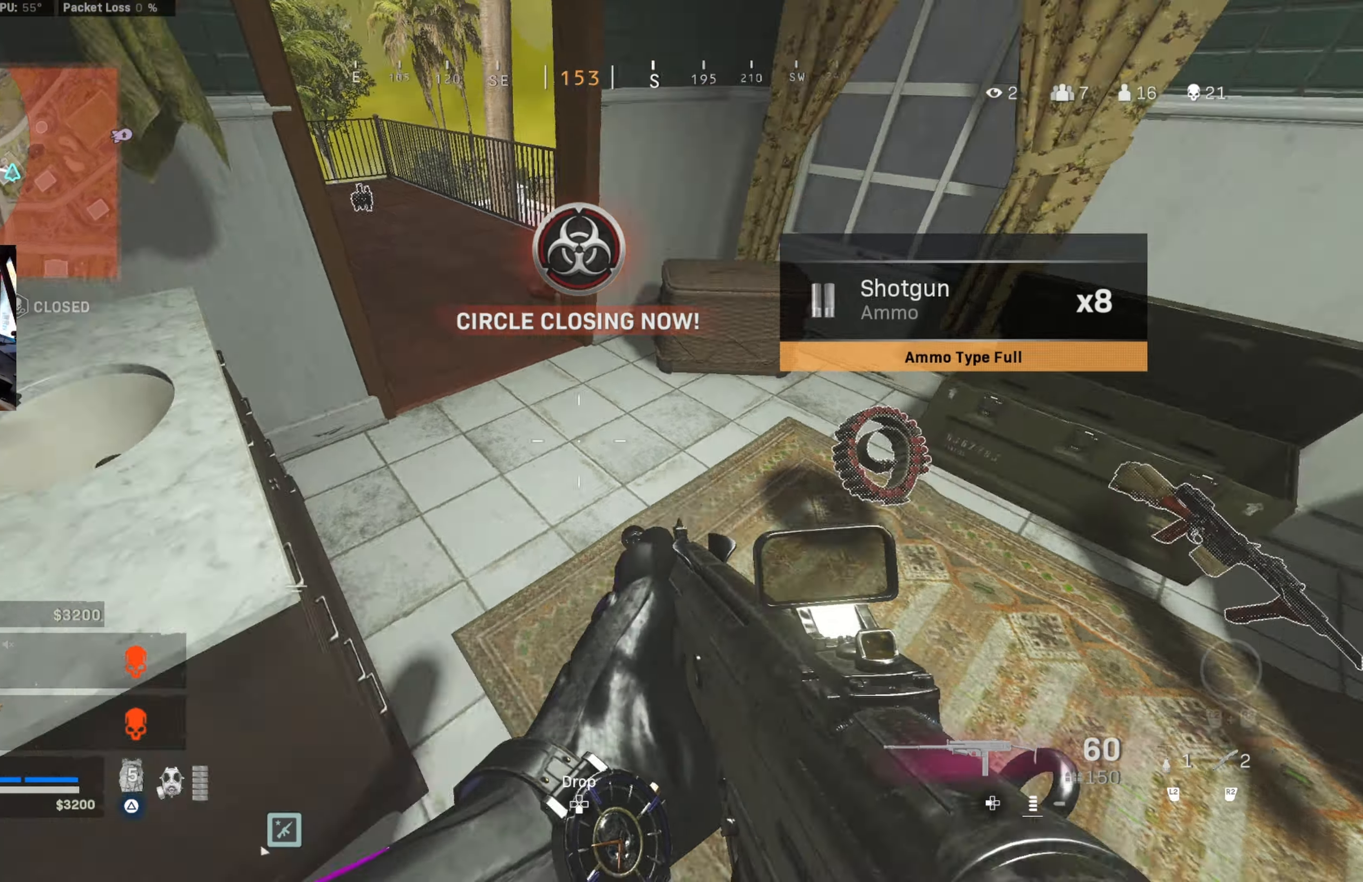
{"buttons": [], "left_stick": "down-right", "right_stick": "up", "events": [[33, "right_stick", "down"], [116, "L2", "up"], [233, "right_stick", "left"], [300, "right_stick", "up-left"], [416, "right_stick", "up"]]}
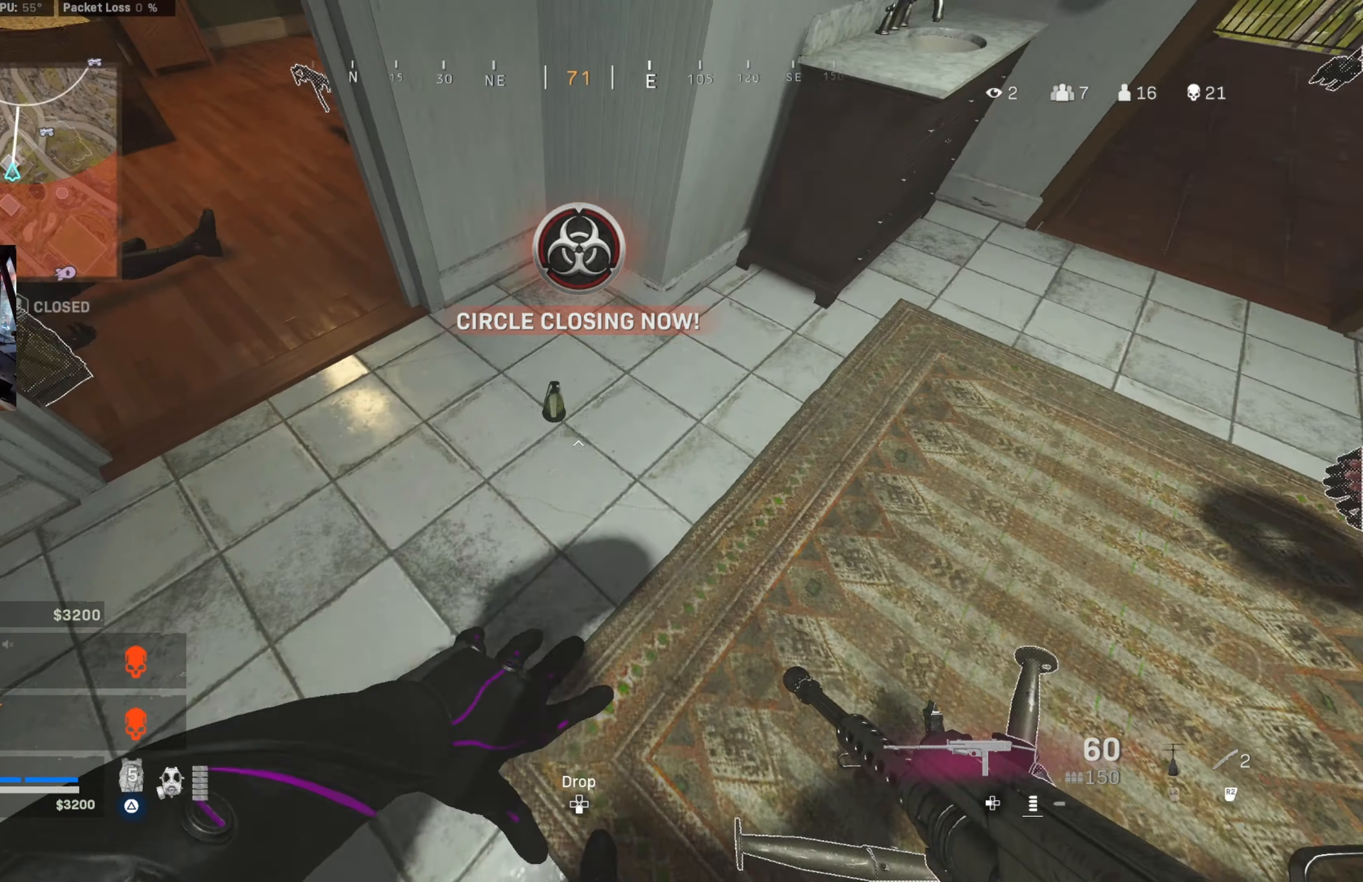
{"buttons": [], "left_stick": "up-left", "right_stick": "center", "events": [[116, "left_stick", "down"], [383, "left_stick", "left"], [466, "left_stick", "up-left"], [500, "right_stick", "center"]]}
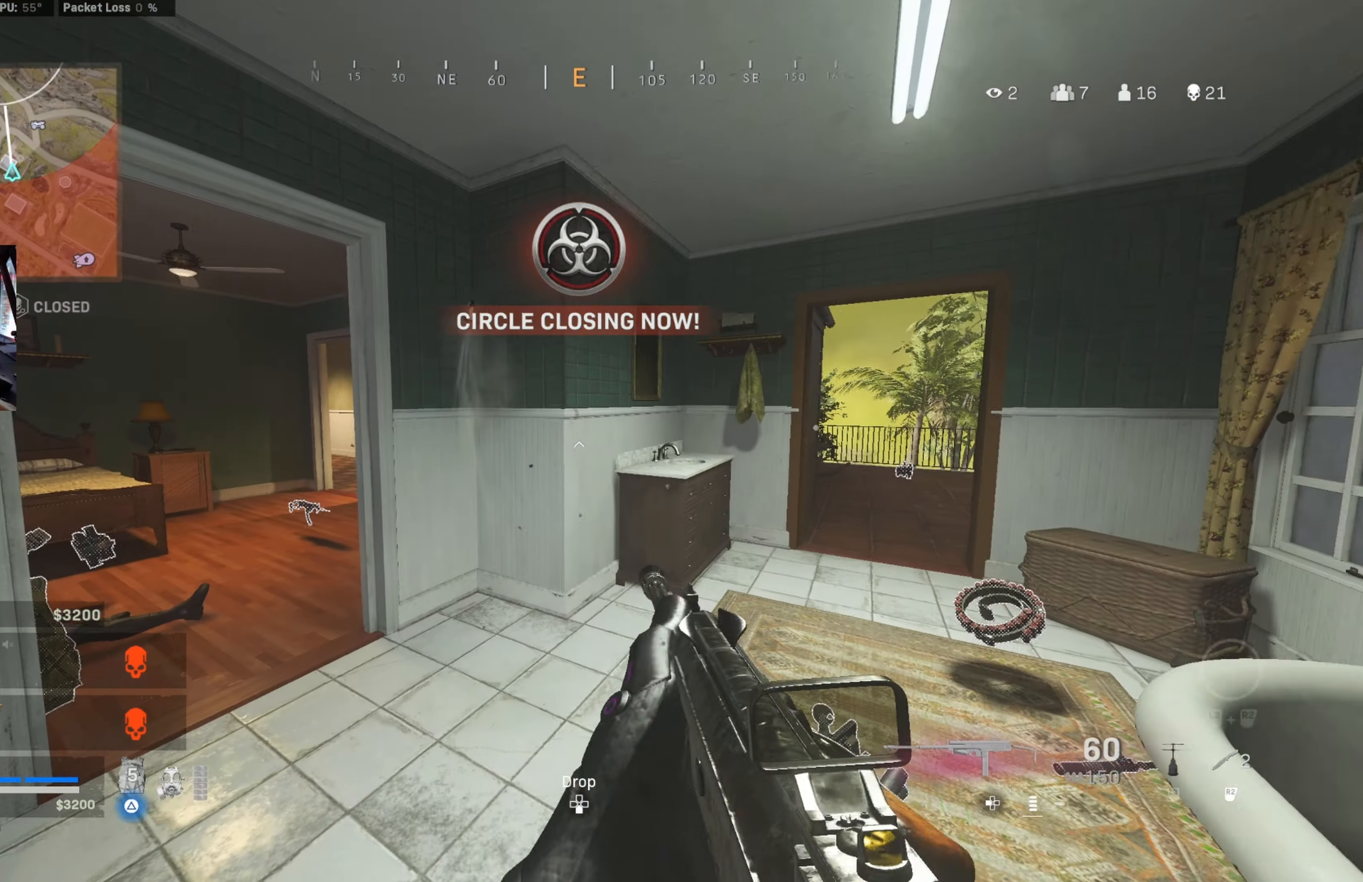
{"buttons": [], "left_stick": "center", "right_stick": "center", "events": [[16, "left_stick", "center"]]}
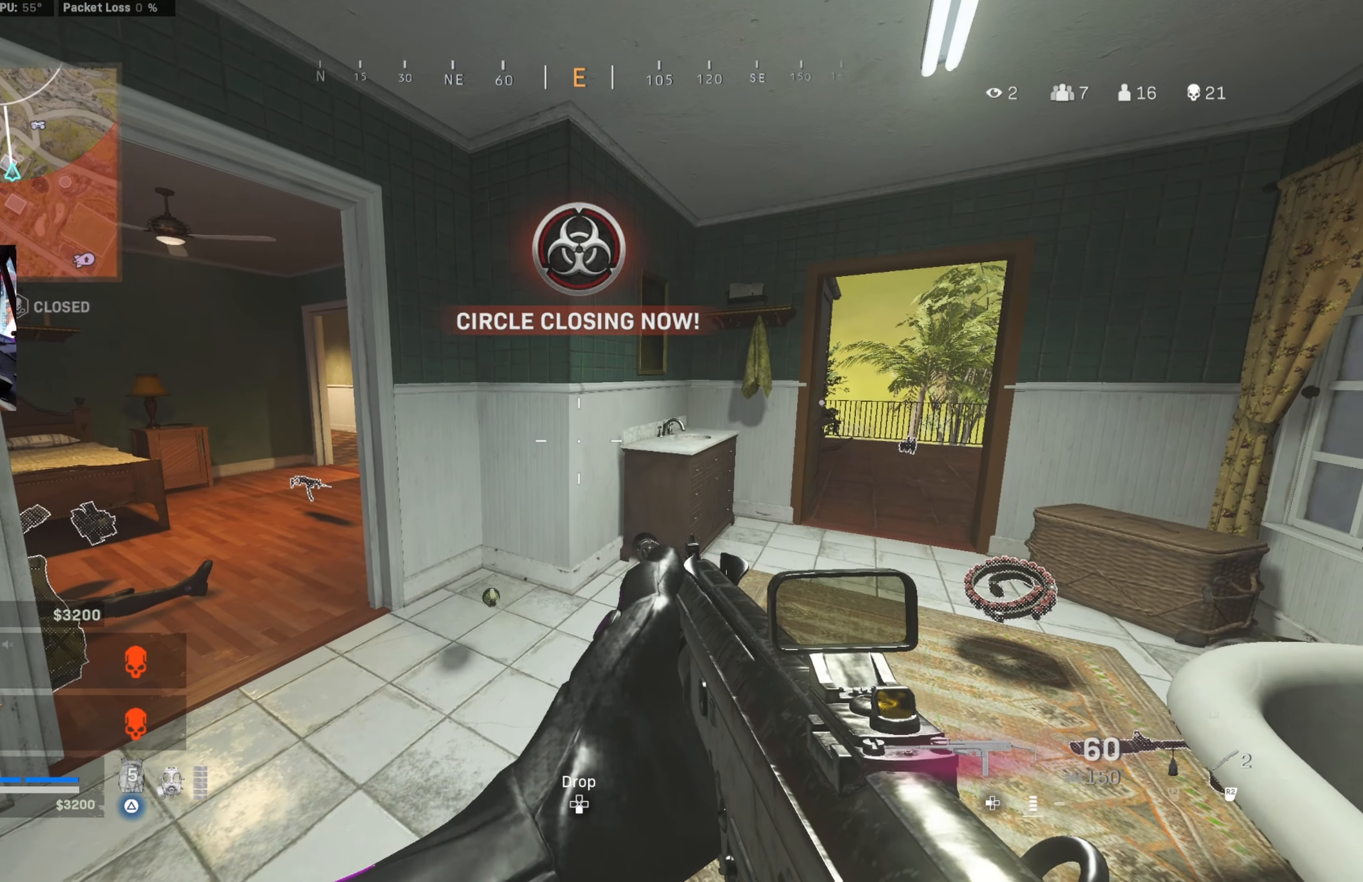
{"buttons": [], "left_stick": "center", "right_stick": "center", "events": [[183, "right_stick", "down"], [383, "right_stick", "center"]]}
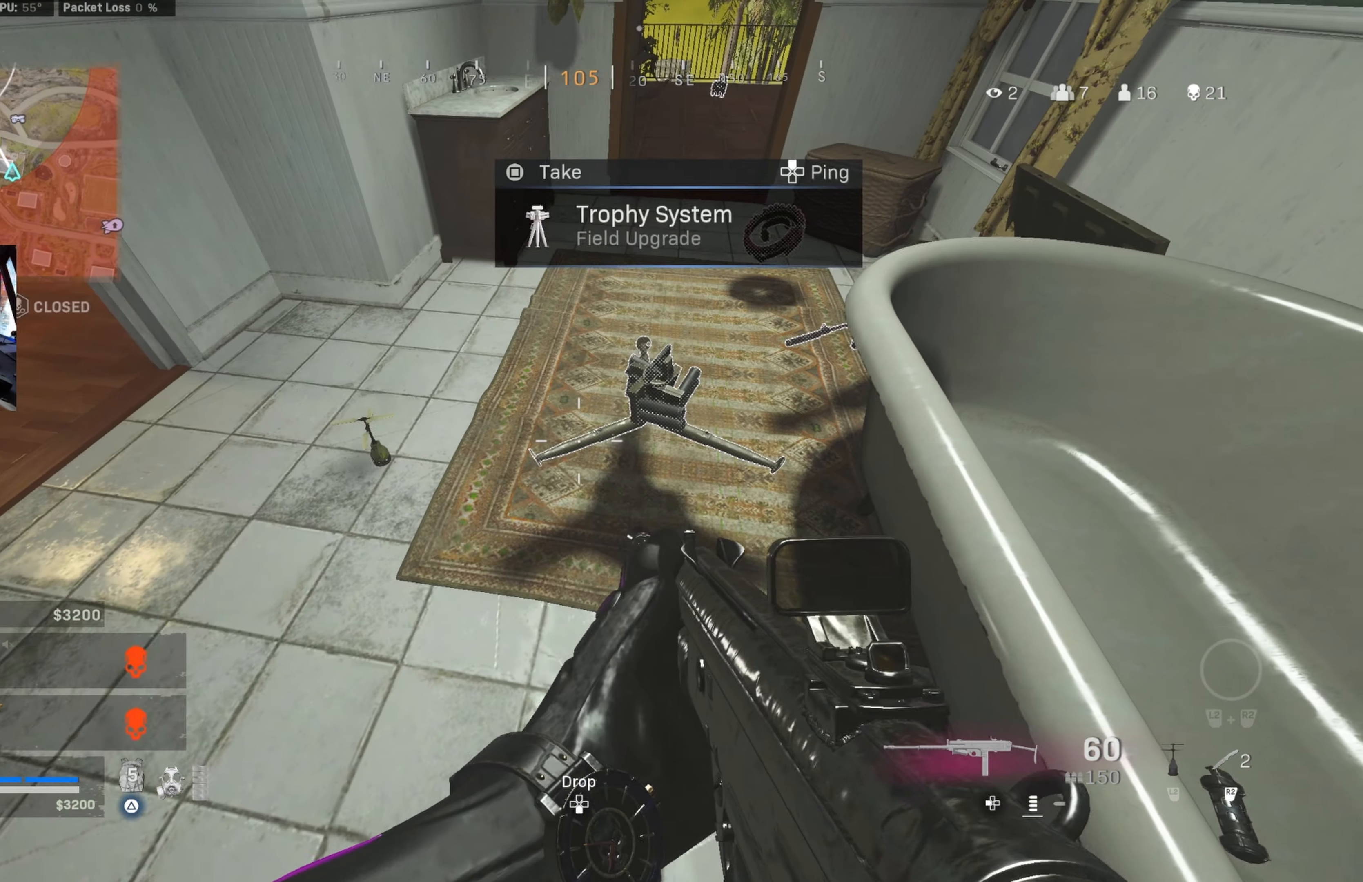
{"buttons": [], "left_stick": "center", "right_stick": "up-left", "events": [[67, "right_stick", "up"], [233, "SQUARE", "down"], [233, "right_stick", "center"], [333, "SQUARE", "up"], [383, "right_stick", "left"], [450, "right_stick", "up-left"]]}
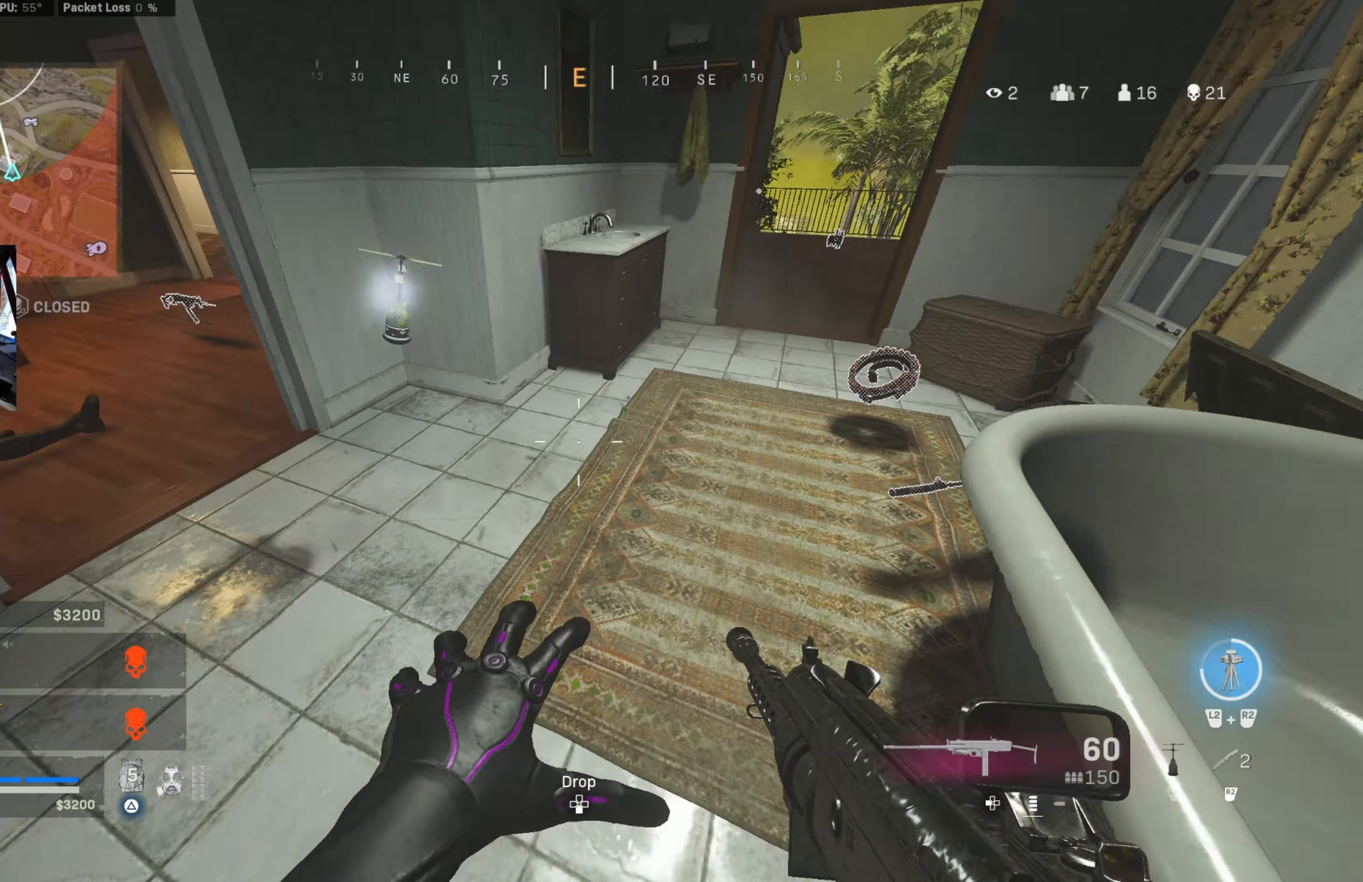
{"buttons": [], "left_stick": "center", "right_stick": "center", "events": [[117, "right_stick", "center"], [200, "left_stick", "left"], [300, "left_stick", "center"]]}
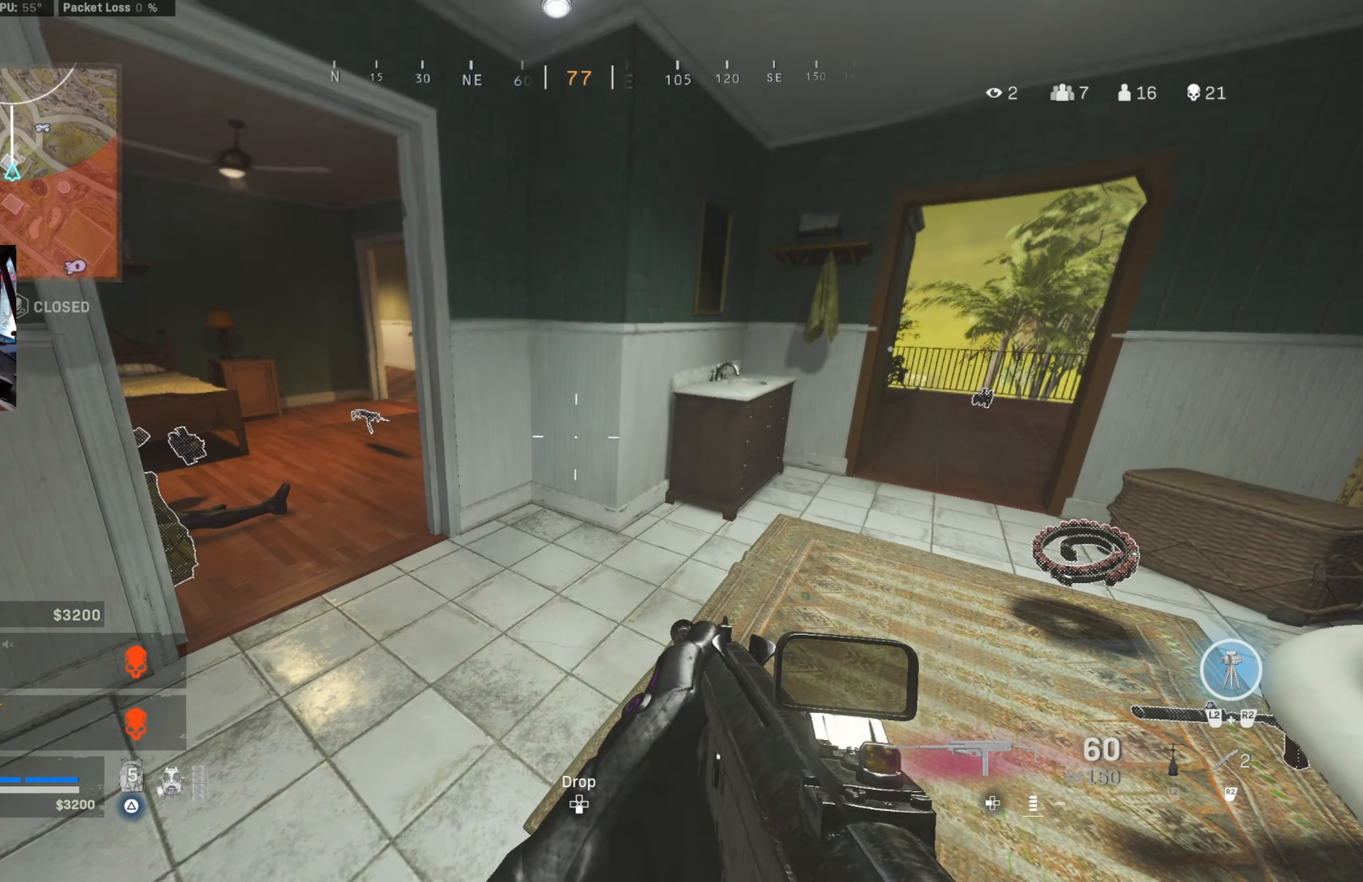
{"buttons": [], "left_stick": "center", "right_stick": "center", "events": []}
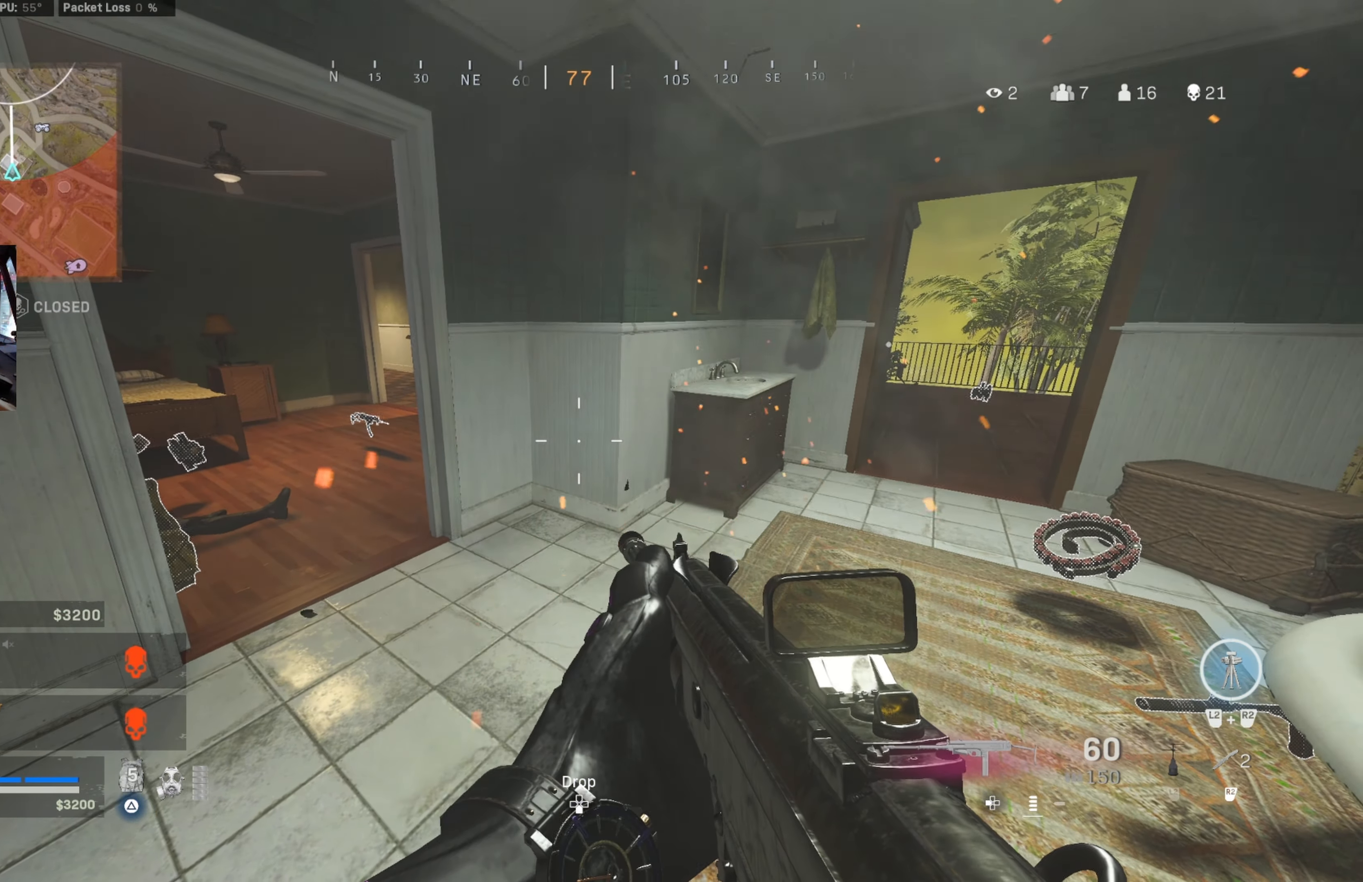
{"buttons": [], "left_stick": "center", "right_stick": "center", "events": [[83, "left_stick", "up"], [83, "right_stick", "left"], [333, "right_stick", "center"], [350, "left_stick", "down-right"], [483, "left_stick", "center"]]}
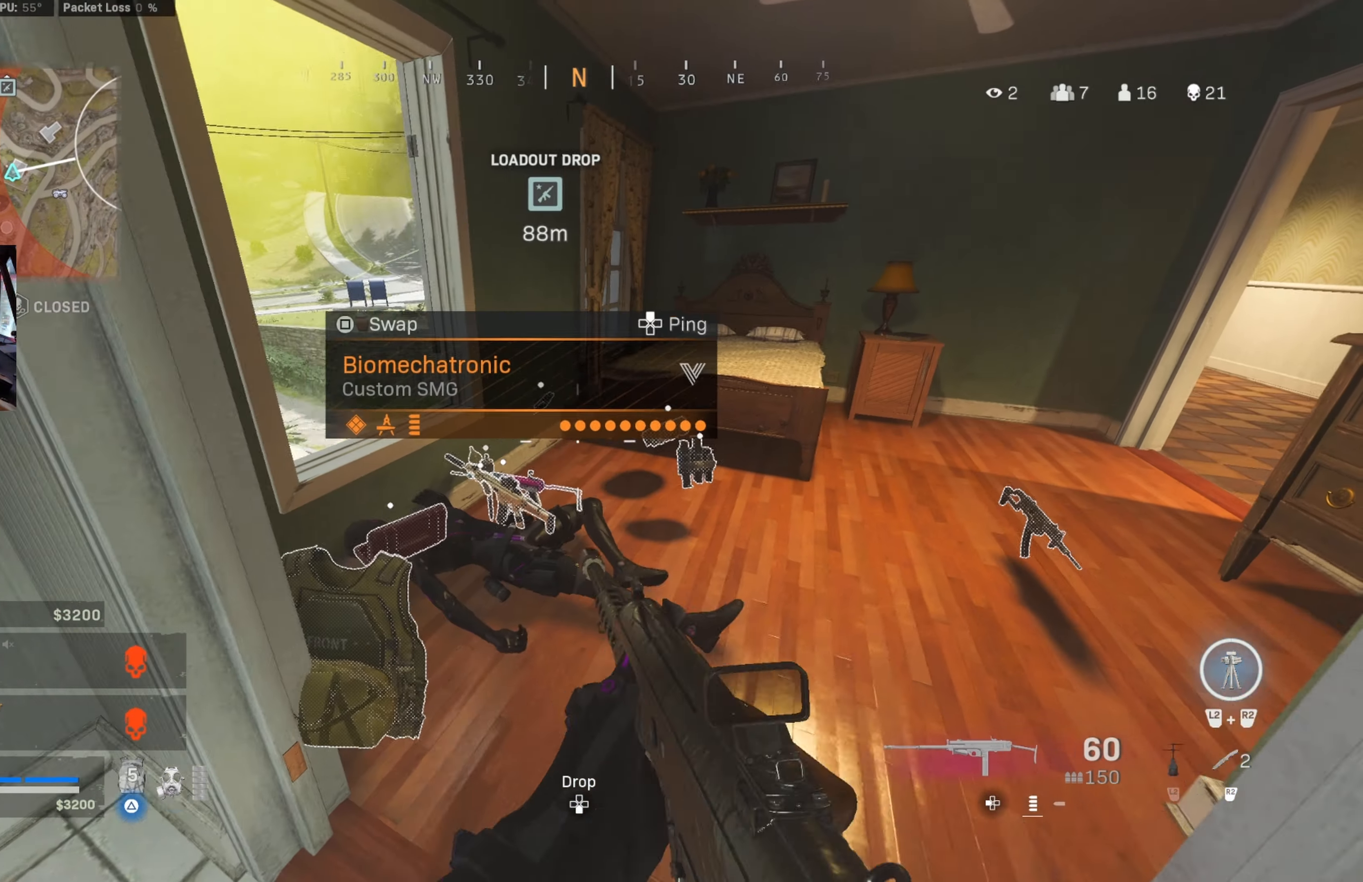
{"buttons": [], "left_stick": "center", "right_stick": "center", "events": [[183, "right_stick", "down"], [267, "right_stick", "center"], [433, "TRIANGLE", "down"], [500, "TRIANGLE", "up"]]}
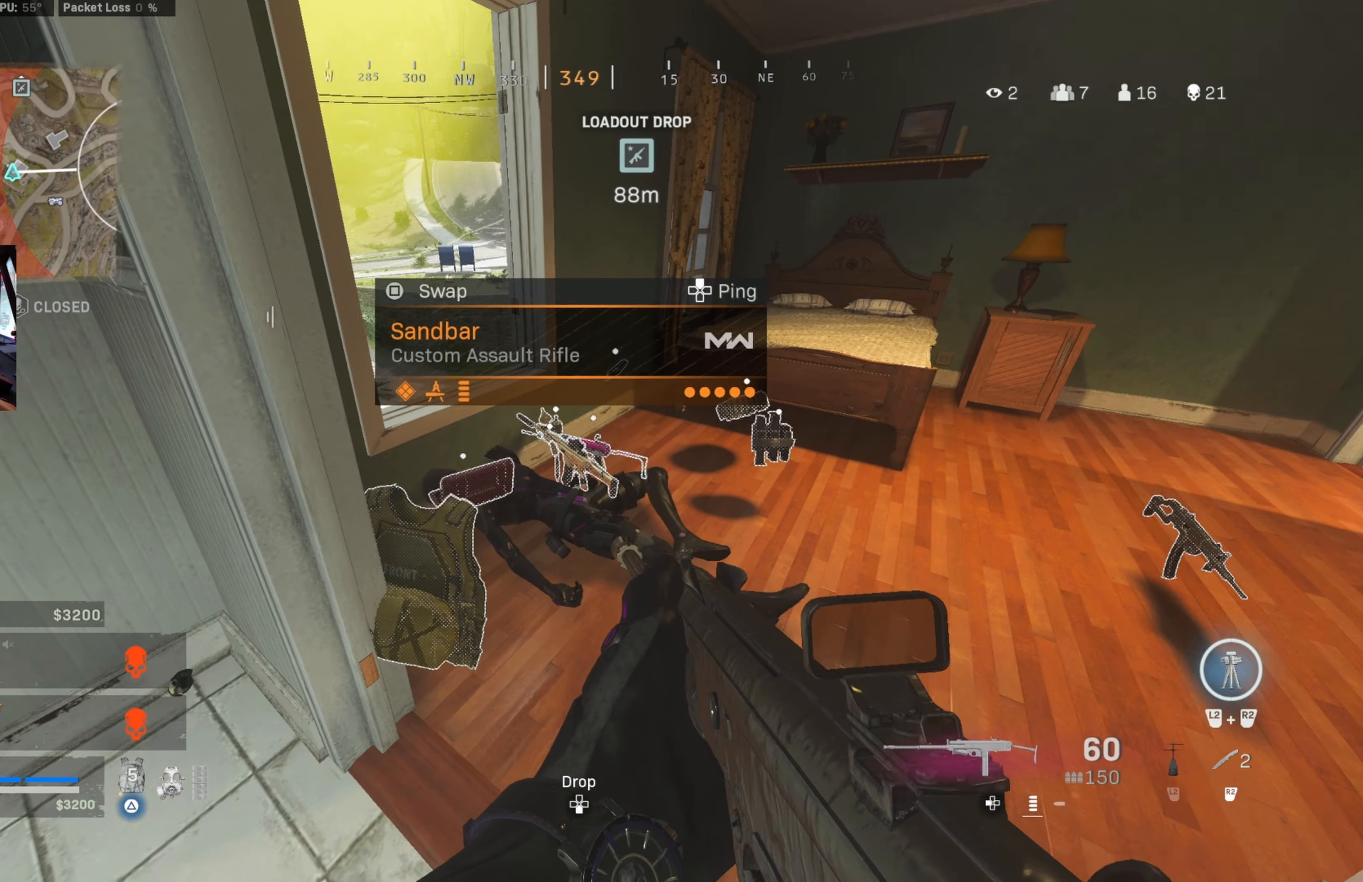
{"buttons": [], "left_stick": "up-right", "right_stick": "center", "events": [[17, "right_stick", "down-left"], [133, "right_stick", "center"], [167, "TRIANGLE", "down"], [200, "left_stick", "right"], [233, "TRIANGLE", "up"], [450, "left_stick", "up-right"]]}
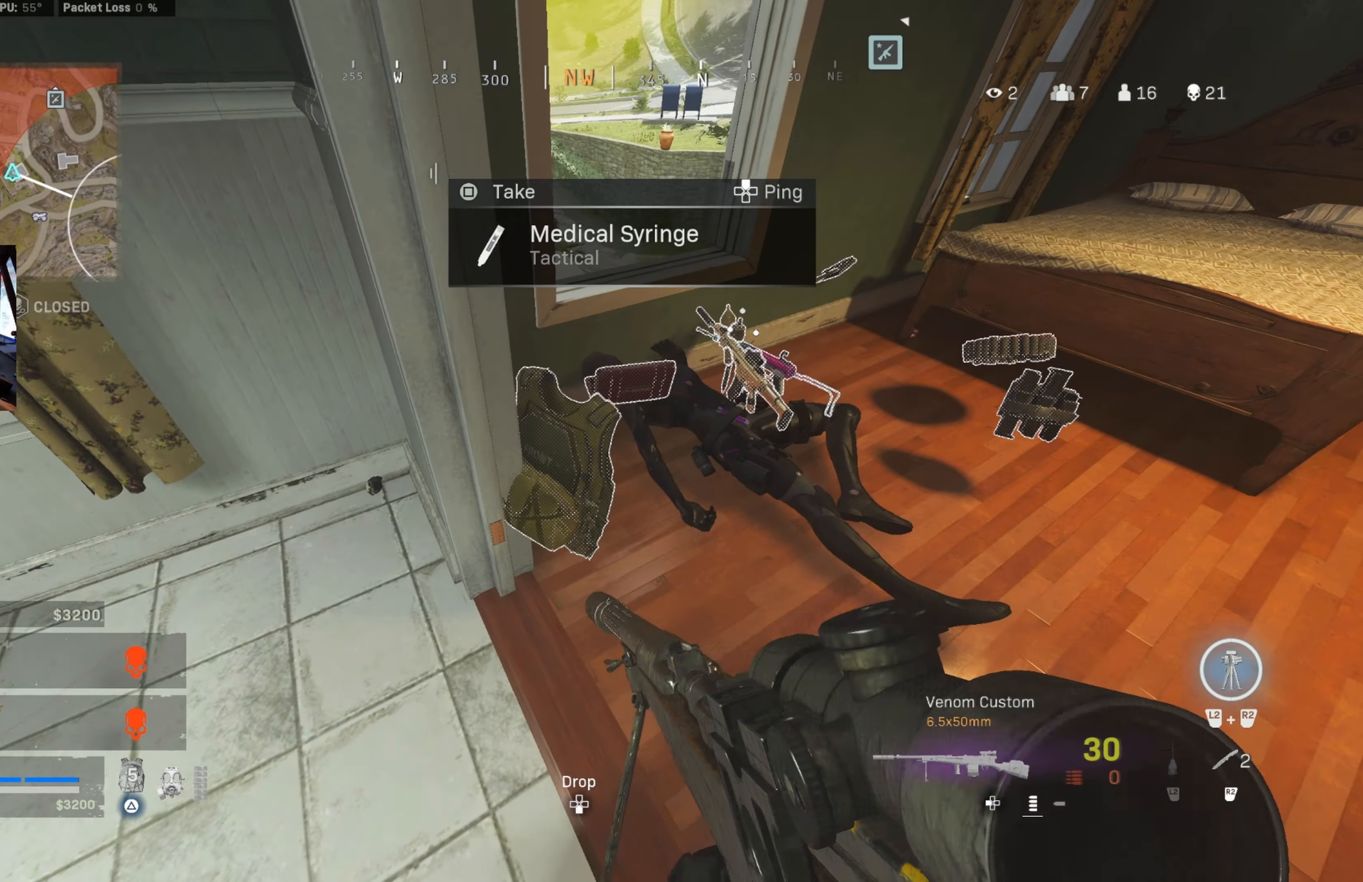
{"buttons": [], "left_stick": "up-right", "right_stick": "center", "events": [[117, "SQUARE", "down"], [217, "SQUARE", "up"], [233, "right_stick", "left"], [383, "right_stick", "up"], [500, "right_stick", "center"]]}
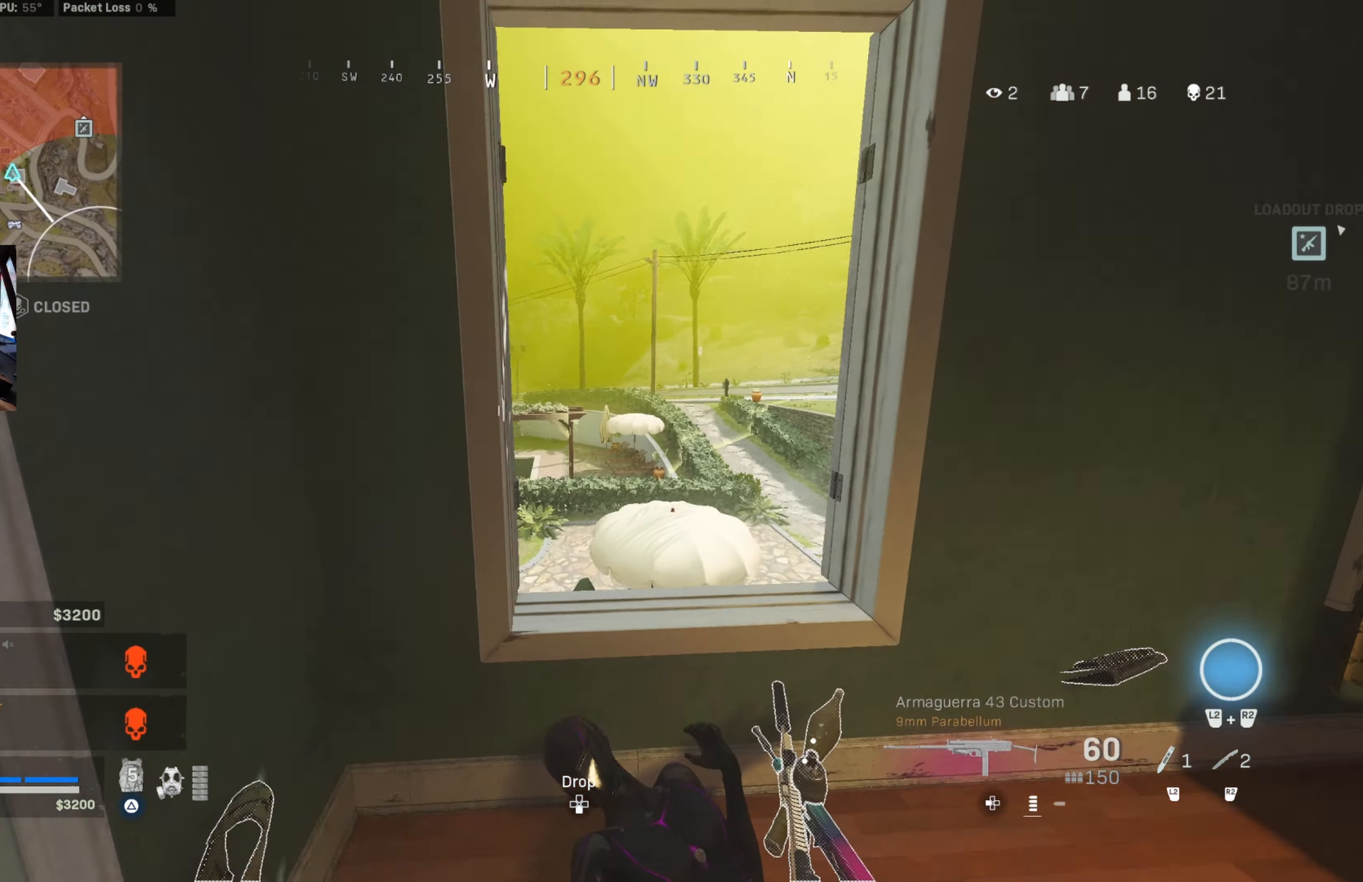
{"buttons": ["CROSS"], "left_stick": "up", "right_stick": "center", "events": [[83, "left_stick", "center"], [400, "left_stick", "up"], [500, "CROSS", "down"]]}
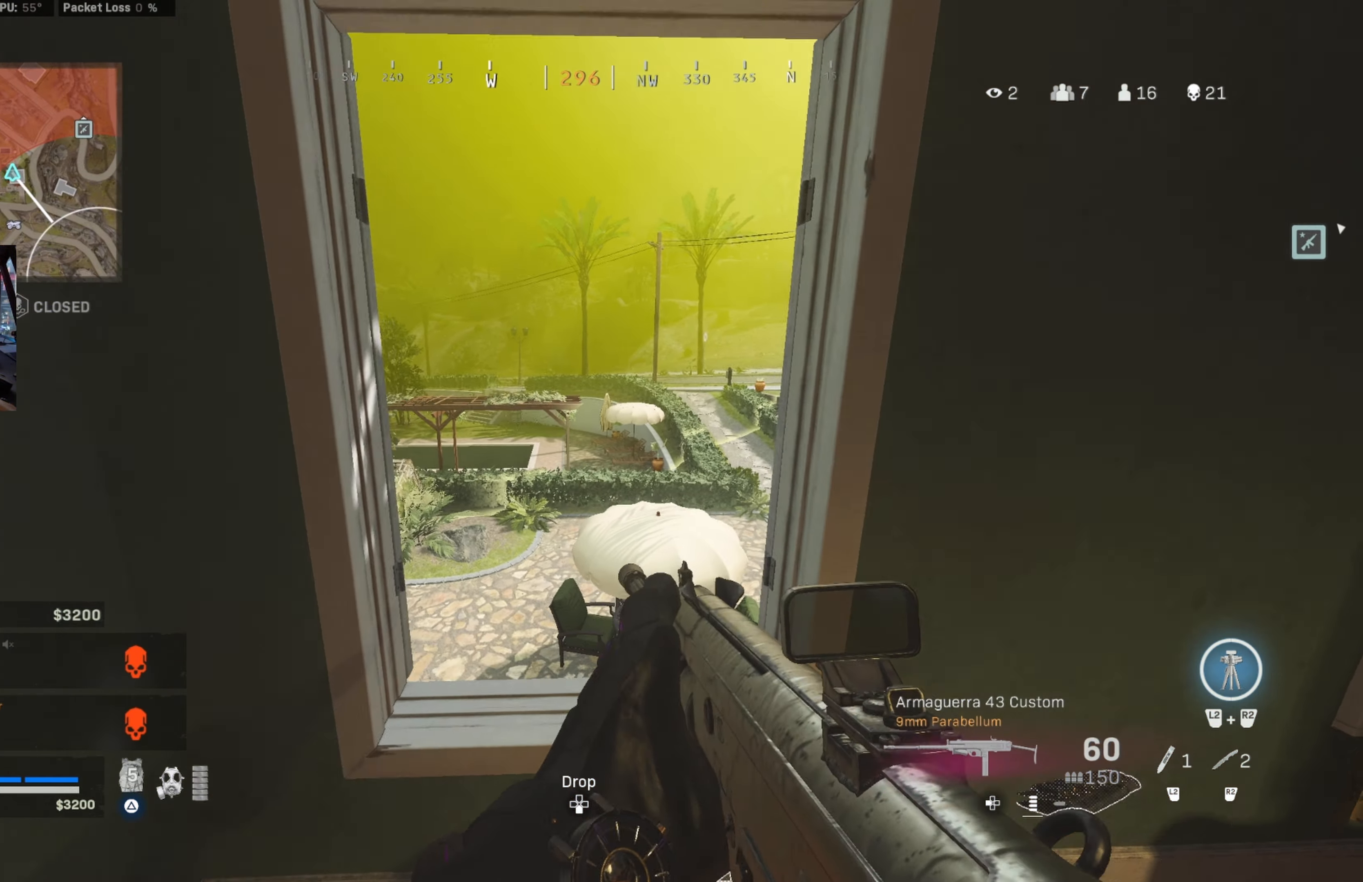
{"buttons": [], "left_stick": "right", "right_stick": "center", "events": [[50, "right_stick", "down"], [83, "CROSS", "up"], [233, "right_stick", "down-left"], [383, "right_stick", "left"], [483, "right_stick", "center"], [500, "left_stick", "right"]]}